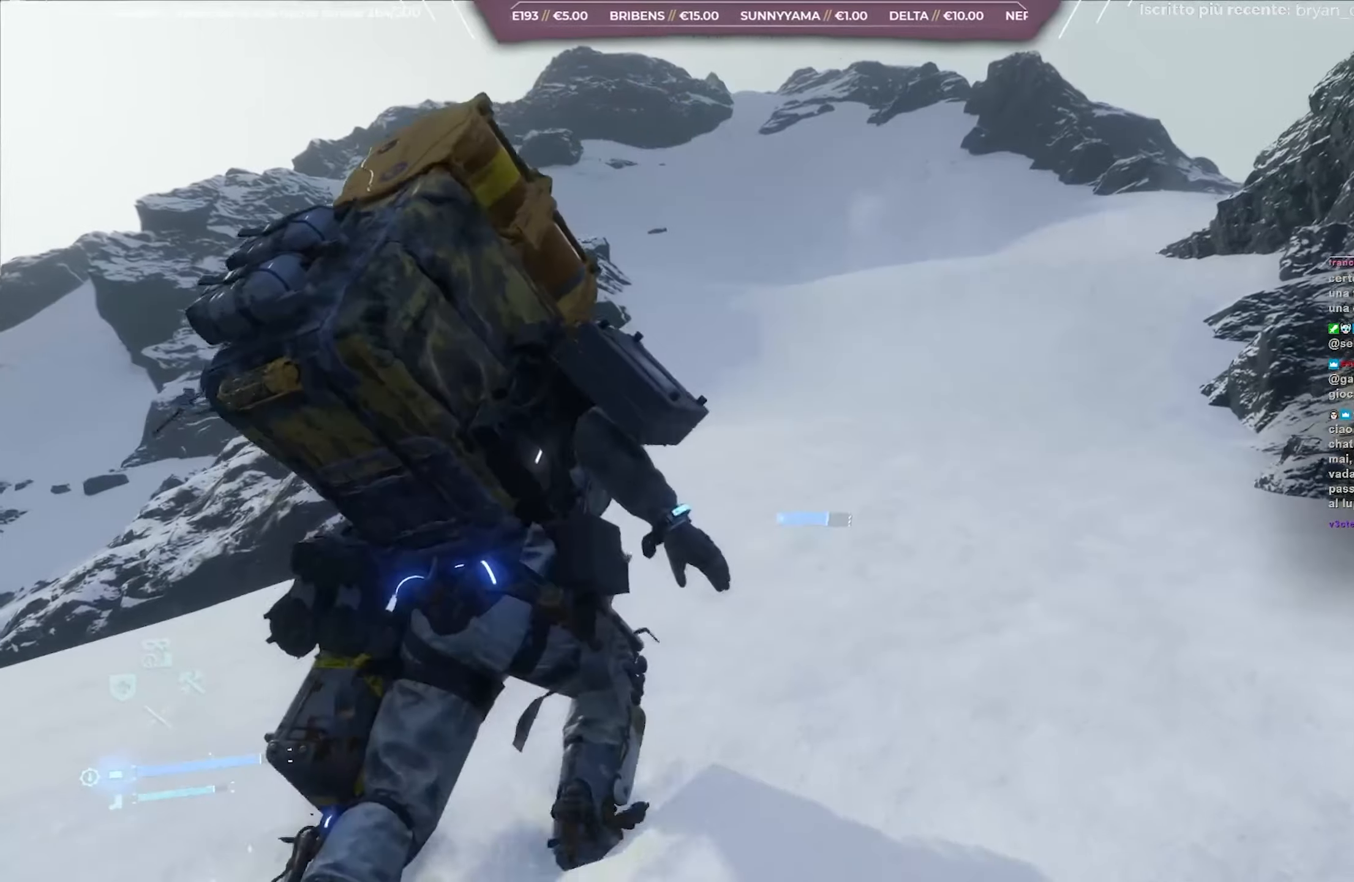
Gameplay with a controller (Xbox layout); each line is a JSON object with the inputs held at the frame after it. "events" lists button and stick changes between this image and that frame as [ms after this image, input, new state], when the widget could be followed in between.
{"buttons": [], "left_stick": "up", "right_stick": "center", "events": []}
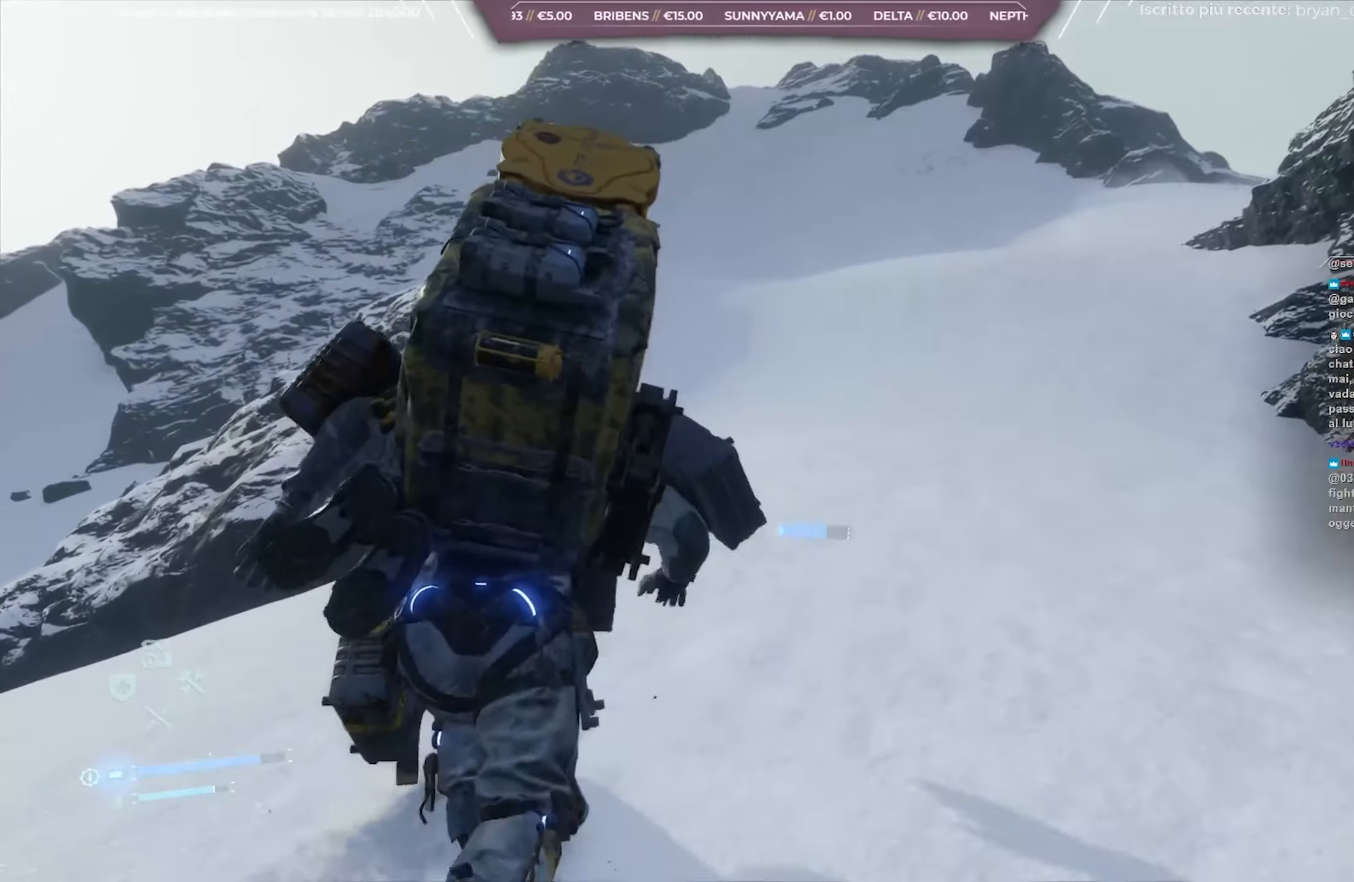
{"buttons": [], "left_stick": "up", "right_stick": "center", "events": []}
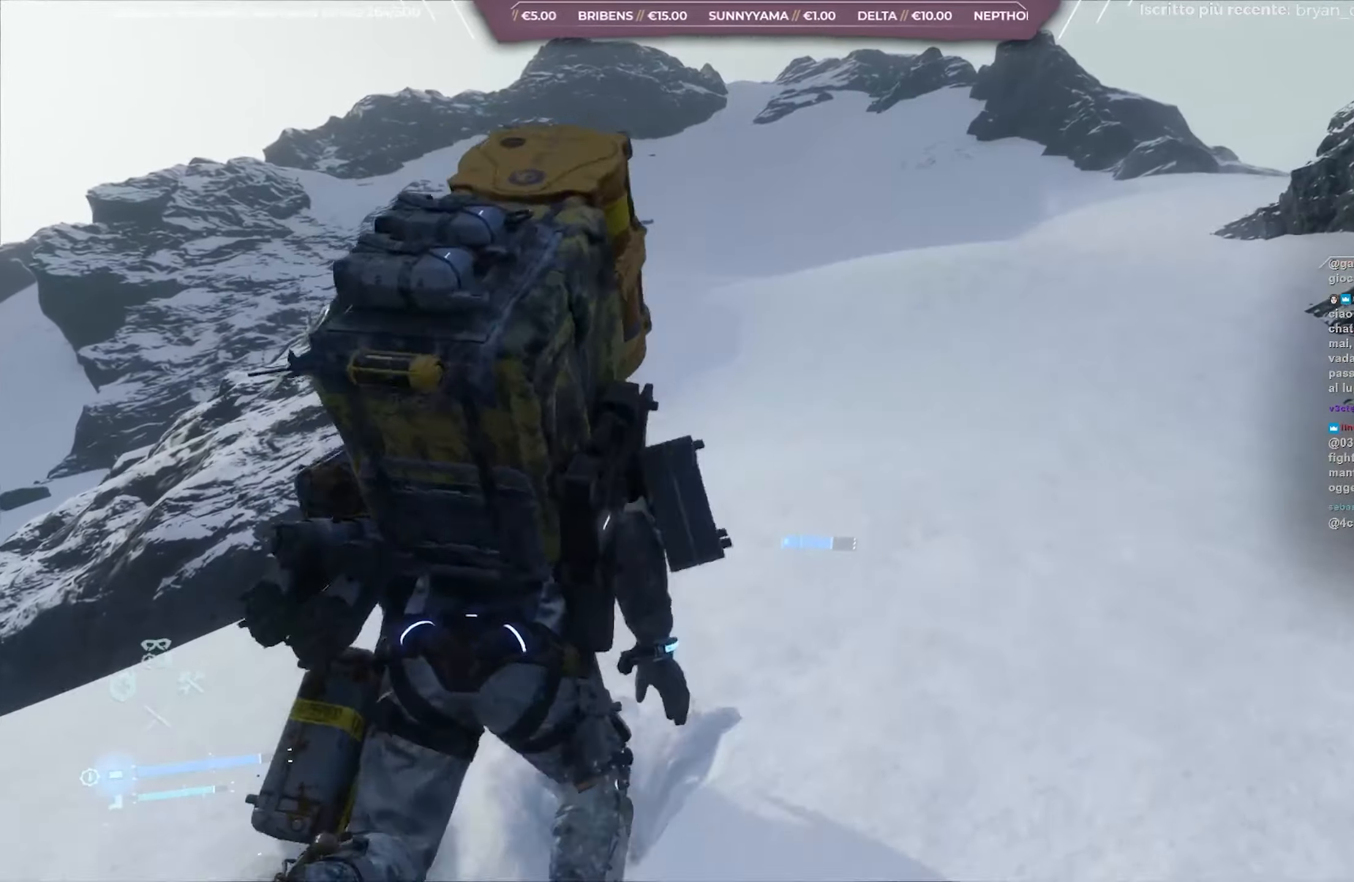
{"buttons": [], "left_stick": "up", "right_stick": "center", "events": []}
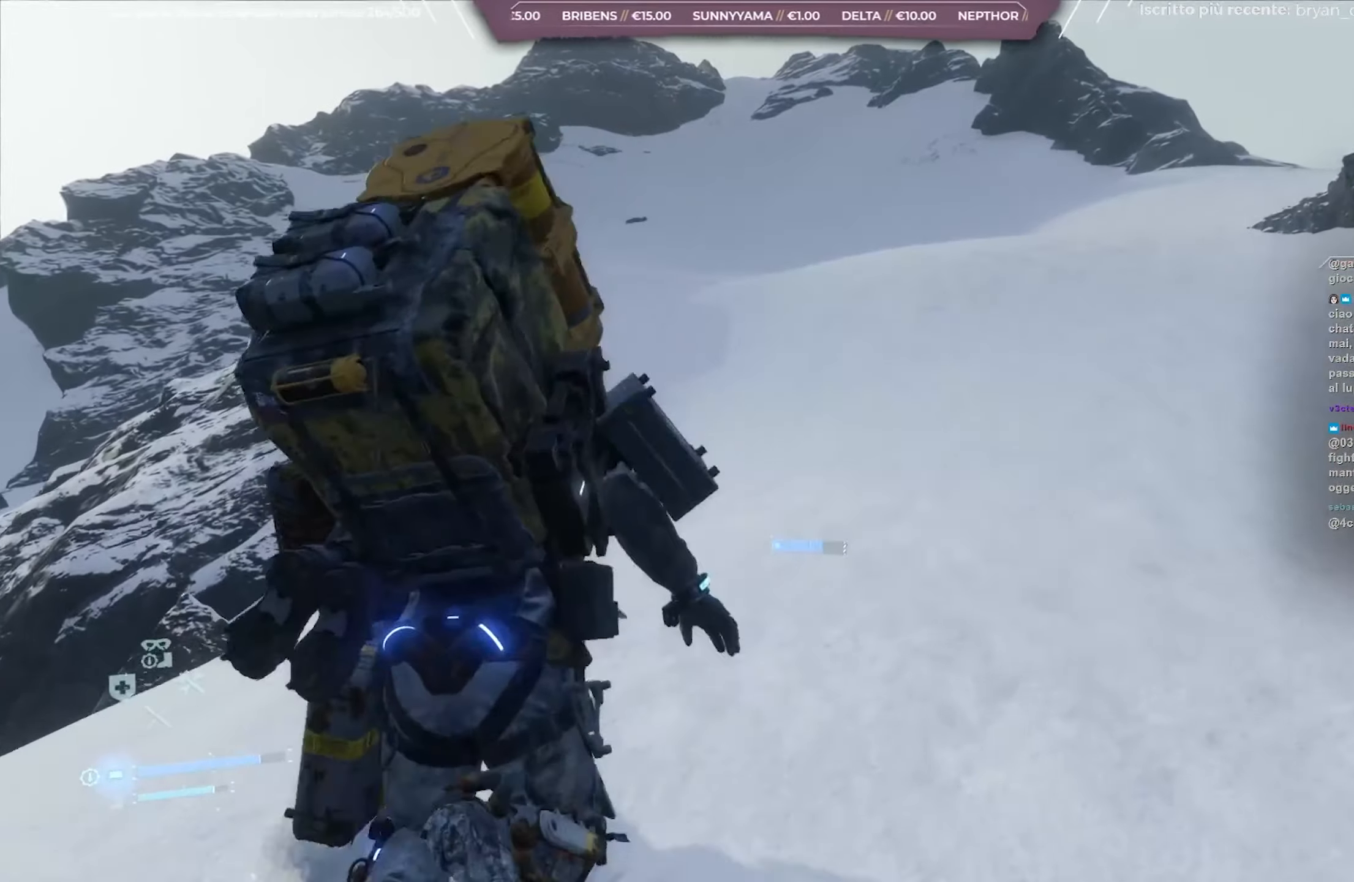
{"buttons": [], "left_stick": "up", "right_stick": "center", "events": []}
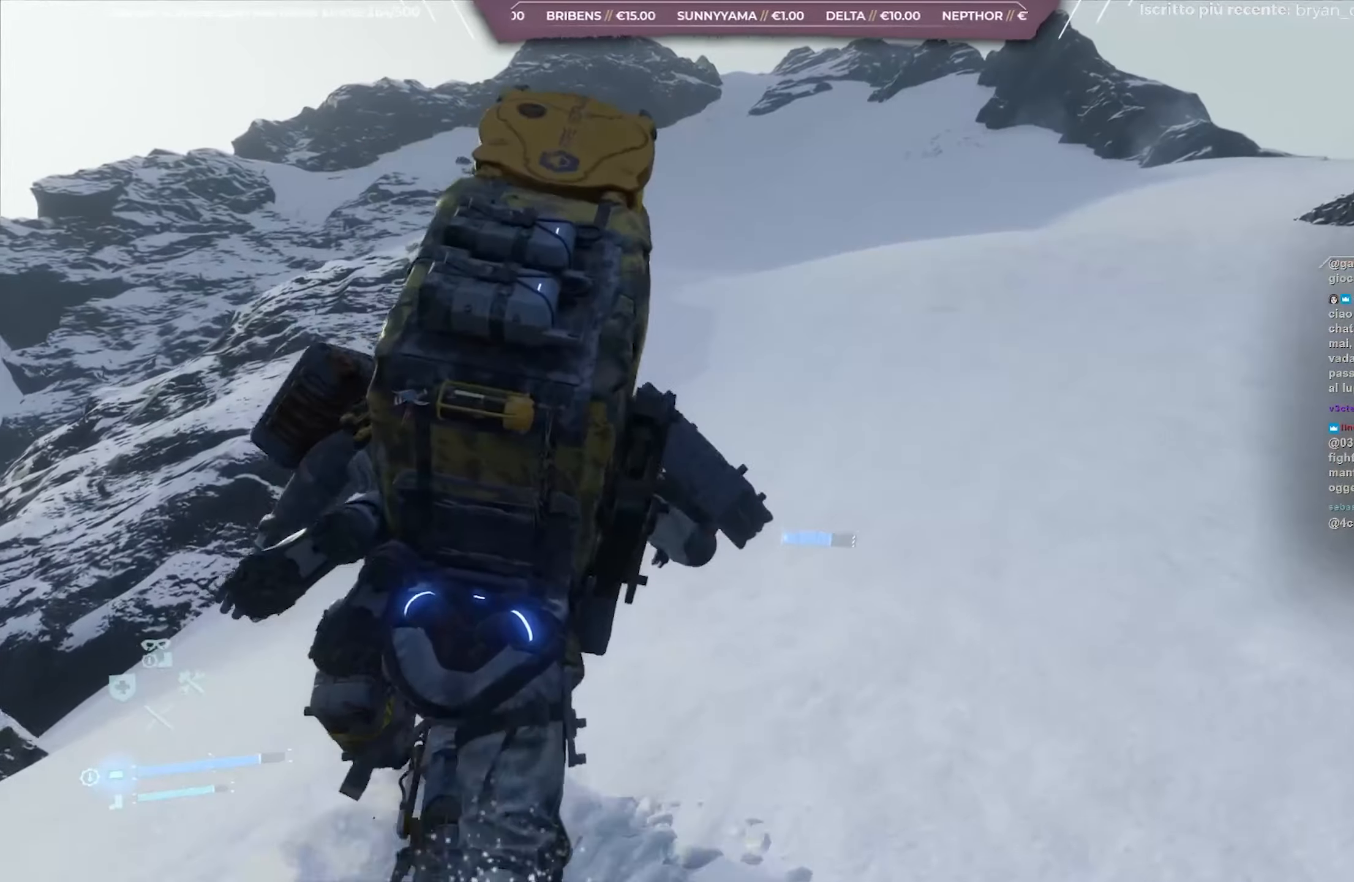
{"buttons": [], "left_stick": "up", "right_stick": "center", "events": []}
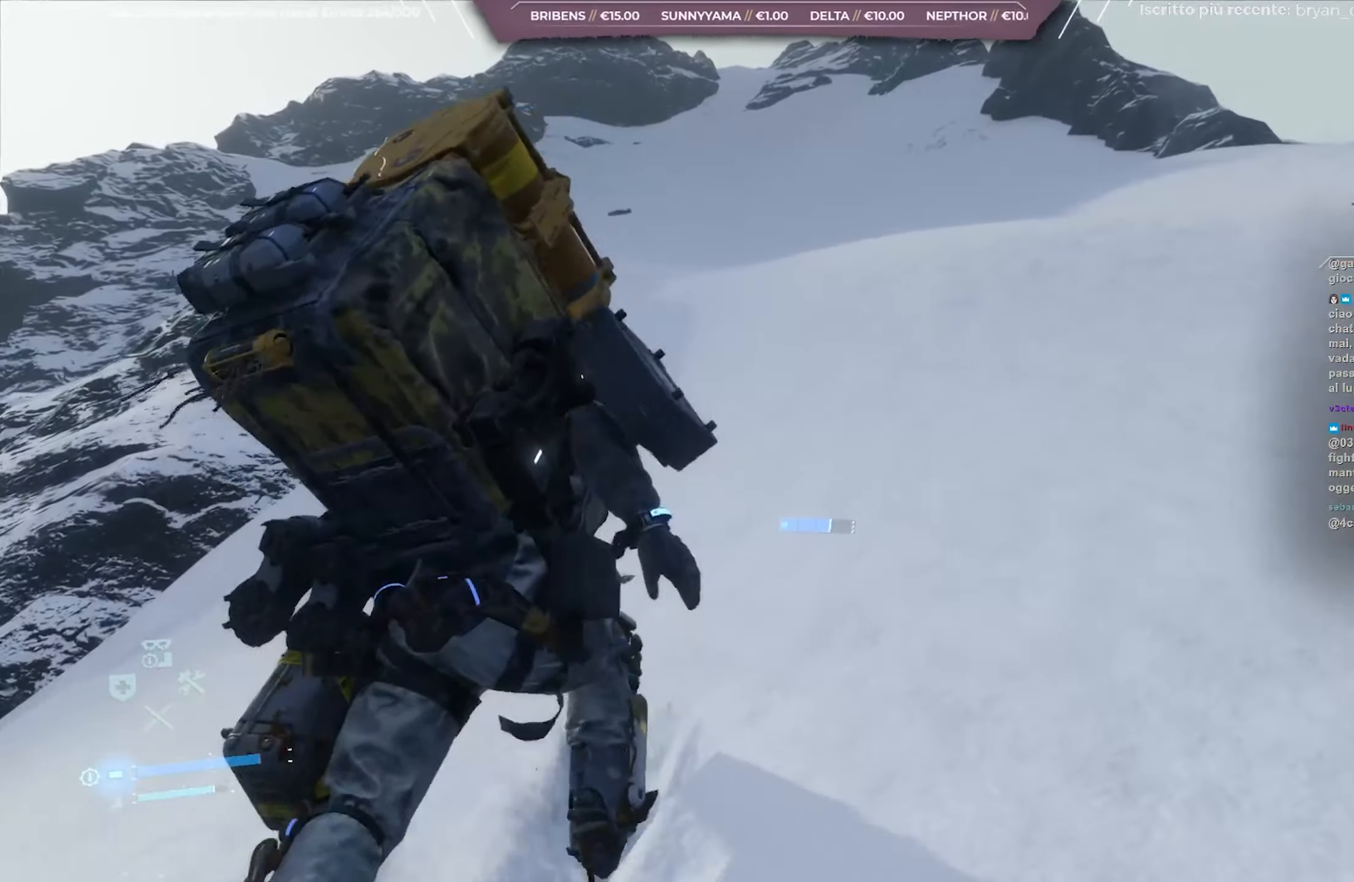
{"buttons": [], "left_stick": "up", "right_stick": "center", "events": [[150, "right_stick", "up-left"], [333, "right_stick", "center"]]}
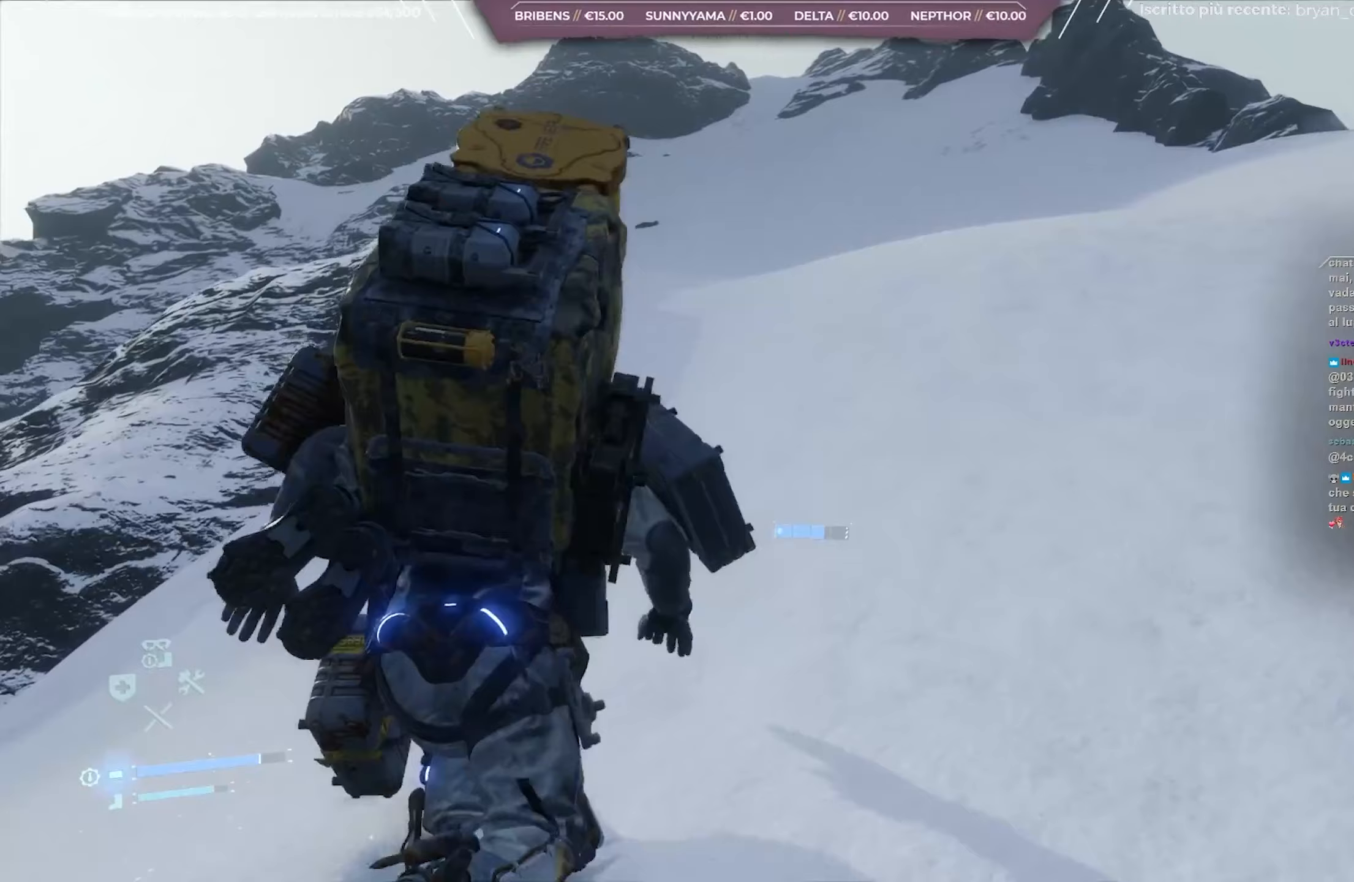
{"buttons": [], "left_stick": "up", "right_stick": "up-left", "events": [[67, "right_stick", "up-left"], [233, "right_stick", "center"], [433, "right_stick", "up-left"]]}
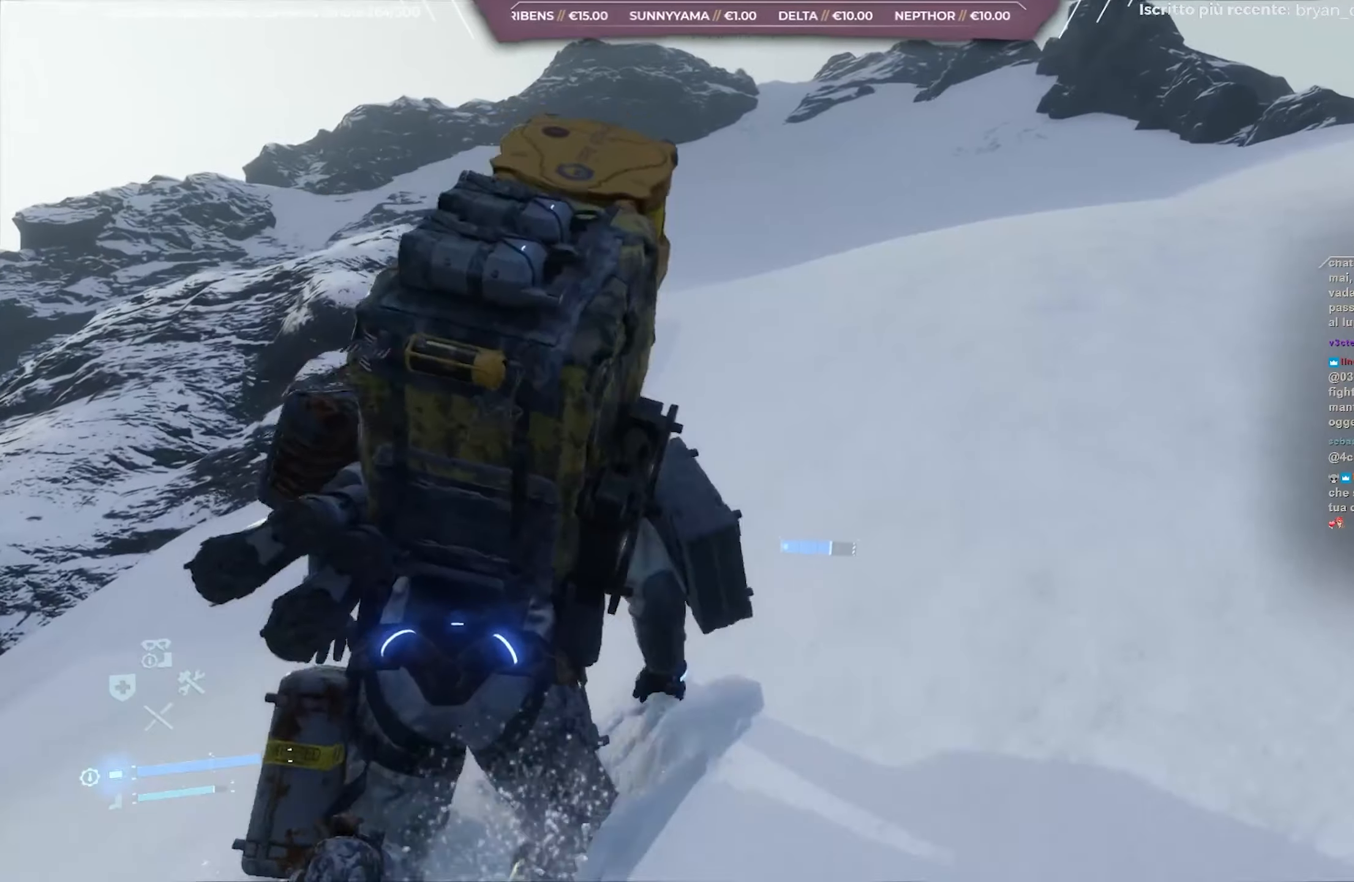
{"buttons": [], "left_stick": "up", "right_stick": "center", "events": [[67, "right_stick", "center"], [200, "right_stick", "up-left"], [400, "right_stick", "center"]]}
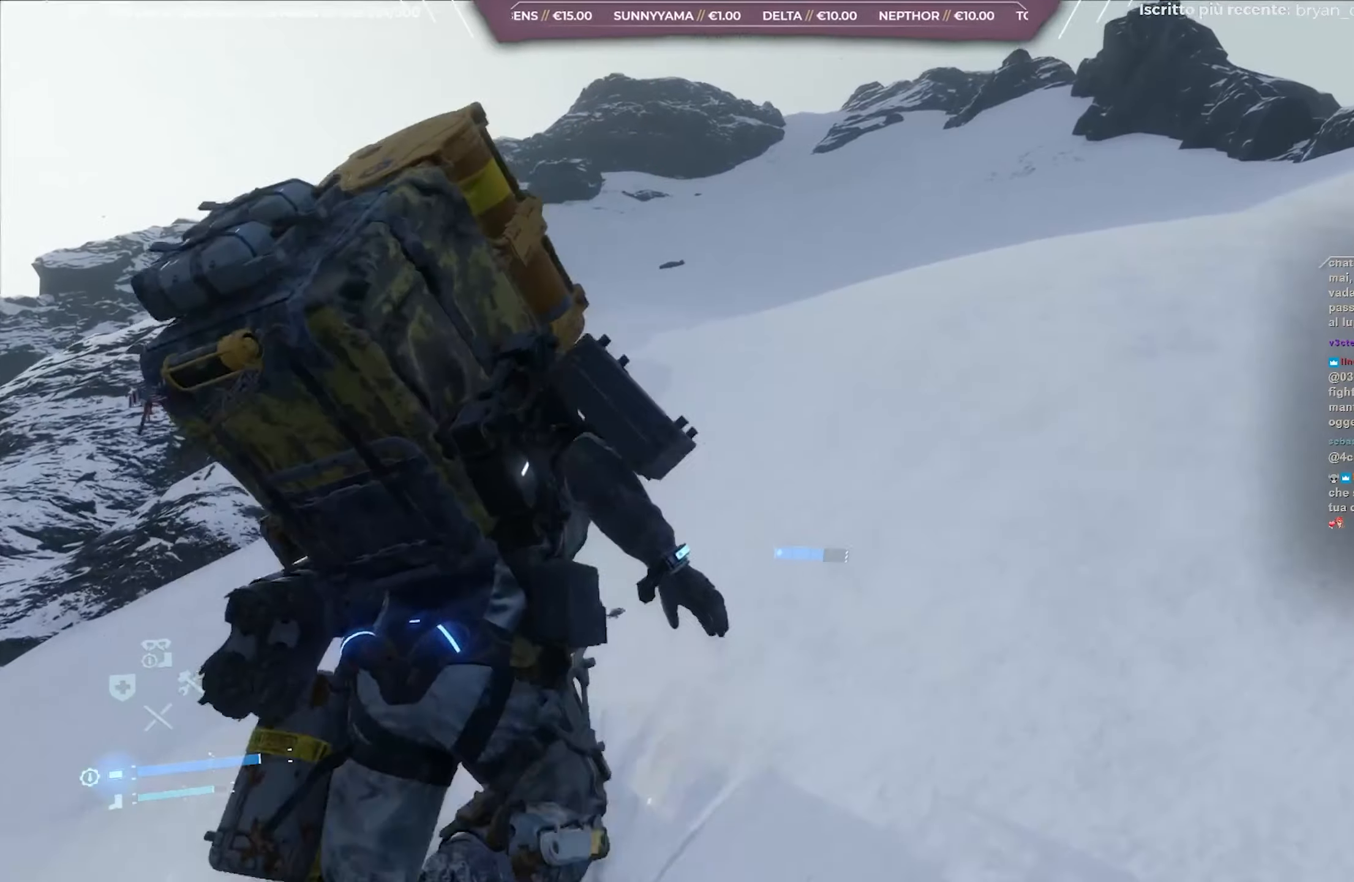
{"buttons": [], "left_stick": "up", "right_stick": "center", "events": []}
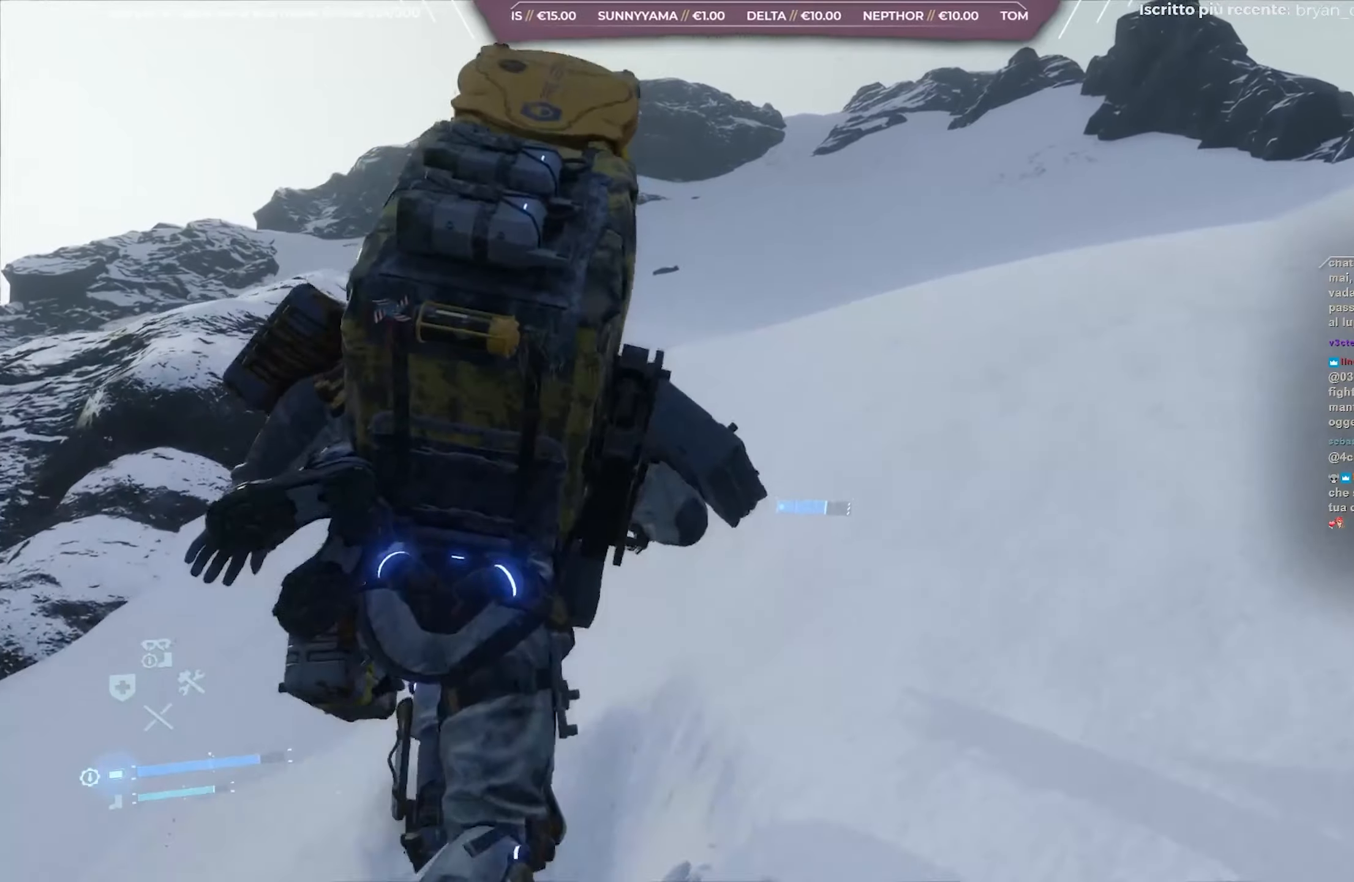
{"buttons": [], "left_stick": "up", "right_stick": "center", "events": [[83, "right_stick", "left"], [233, "right_stick", "center"], [367, "right_stick", "down-left"], [500, "right_stick", "center"]]}
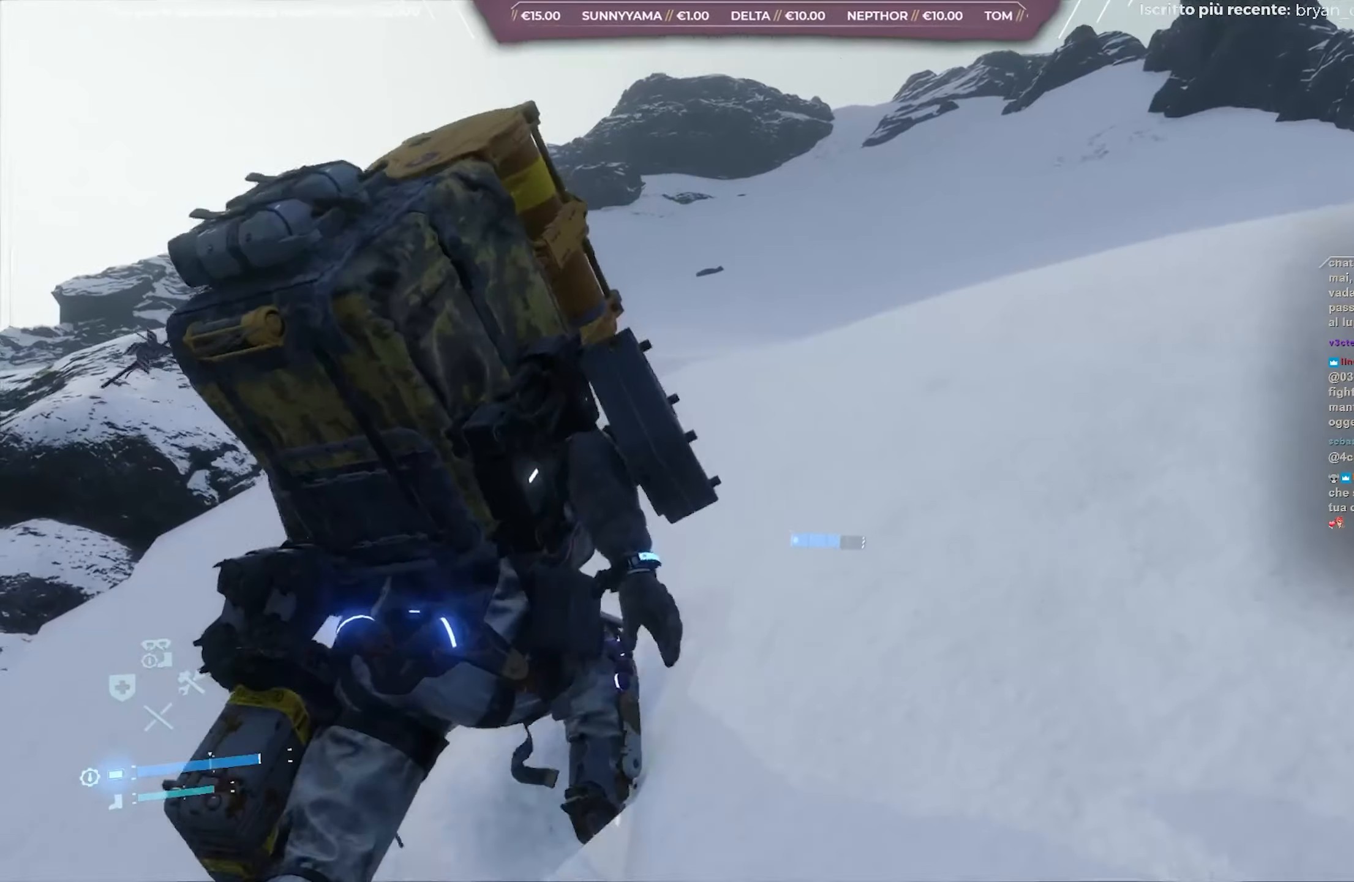
{"buttons": [], "left_stick": "up", "right_stick": "center", "events": [[183, "right_stick", "down"], [317, "right_stick", "center"]]}
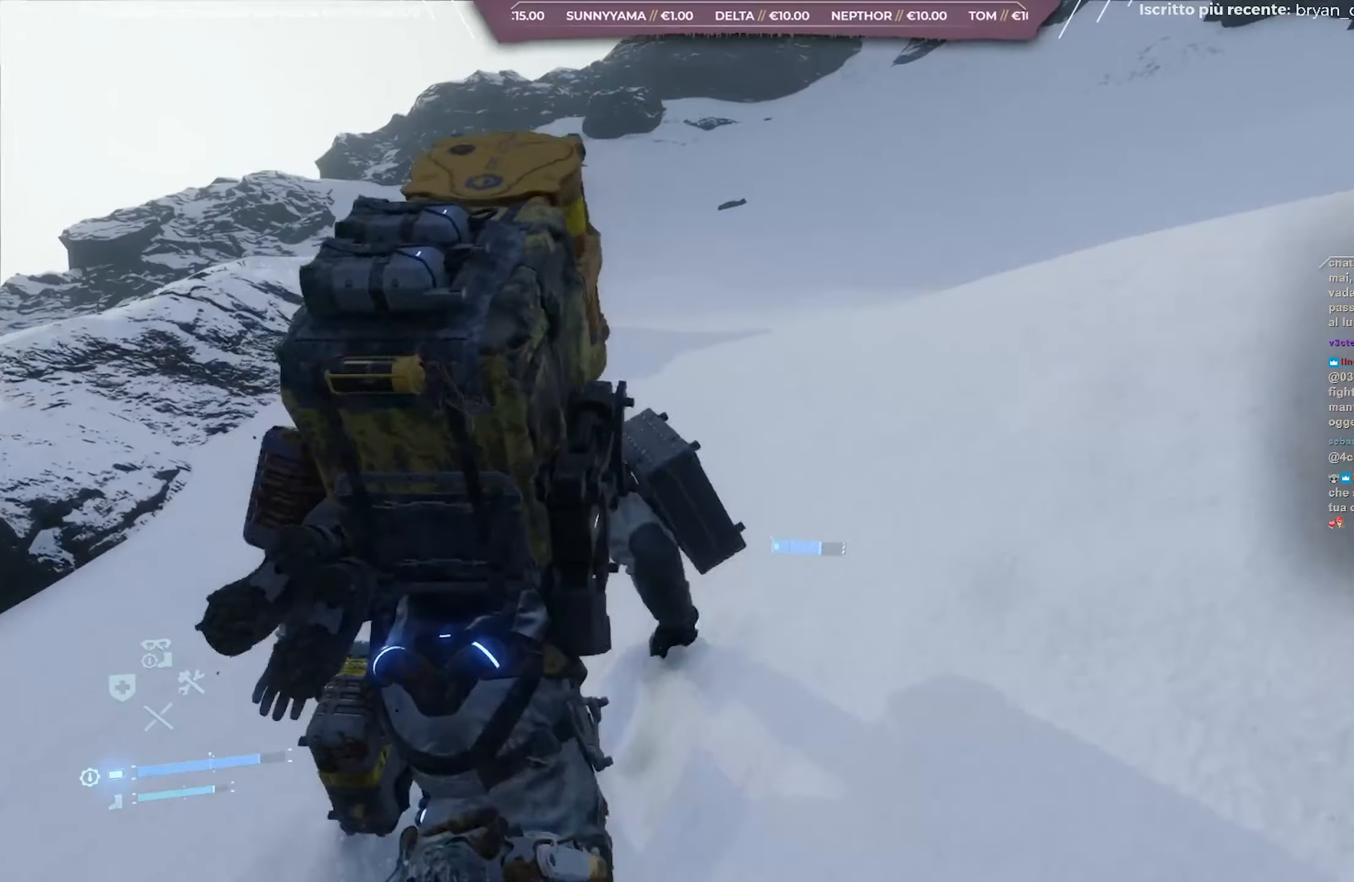
{"buttons": [], "left_stick": "up", "right_stick": "center", "events": []}
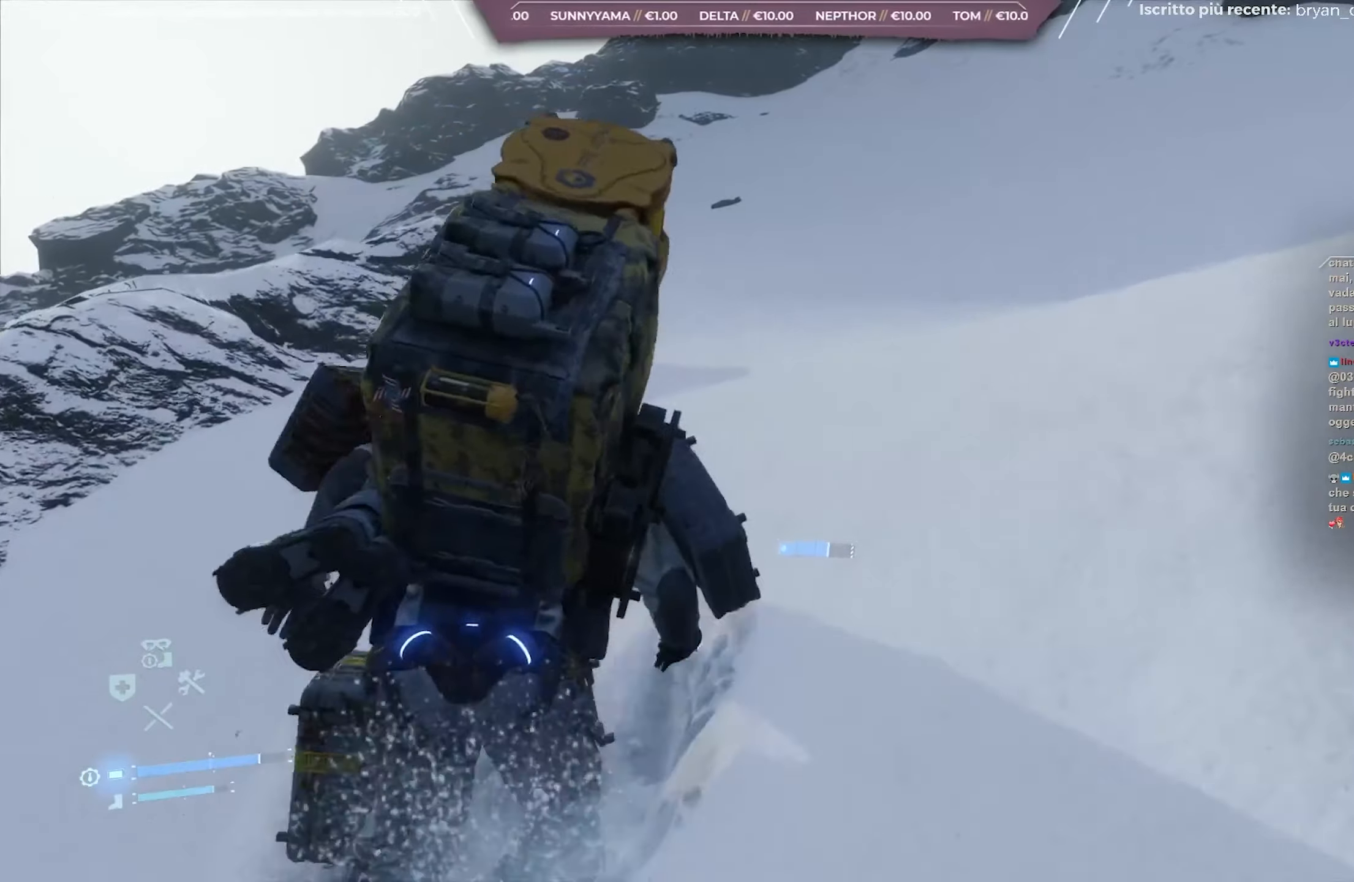
{"buttons": [], "left_stick": "up", "right_stick": "center", "events": []}
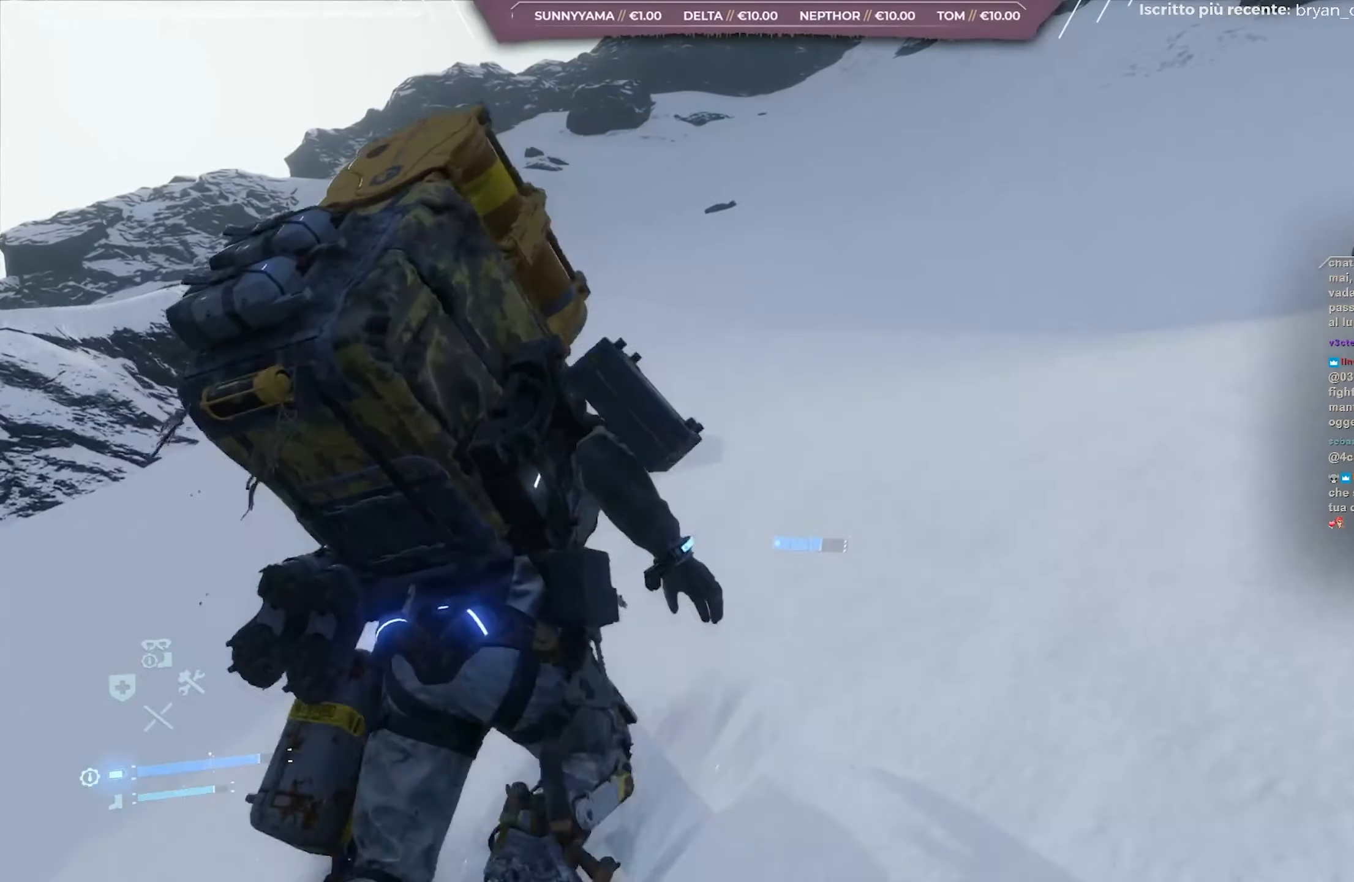
{"buttons": [], "left_stick": "up", "right_stick": "right", "events": [[417, "right_stick", "right"]]}
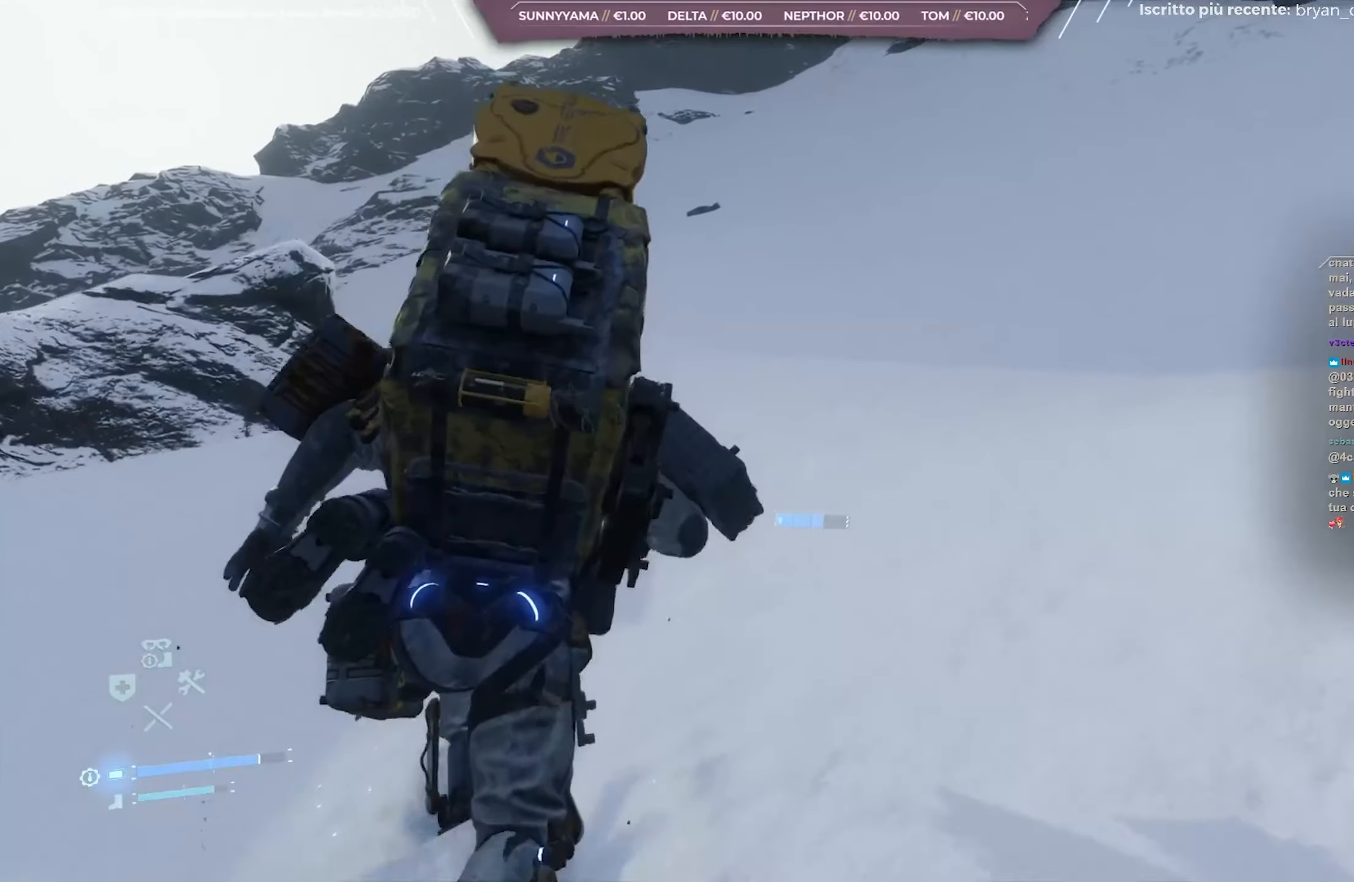
{"buttons": [], "left_stick": "up", "right_stick": "center", "events": [[67, "right_stick", "center"], [283, "right_stick", "up-left"], [500, "right_stick", "center"]]}
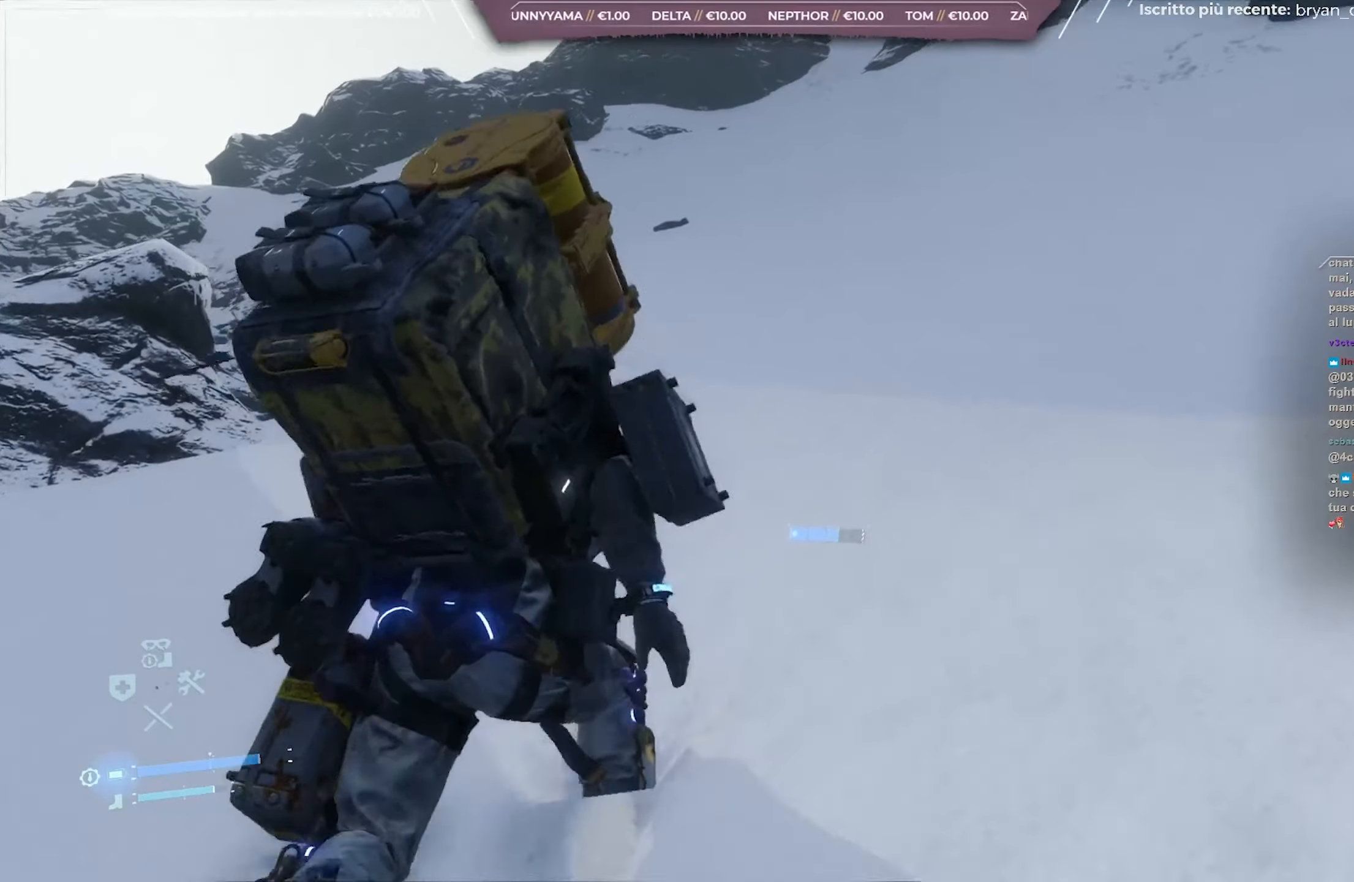
{"buttons": [], "left_stick": "up", "right_stick": "center", "events": [[83, "right_stick", "up-left"], [250, "right_stick", "center"]]}
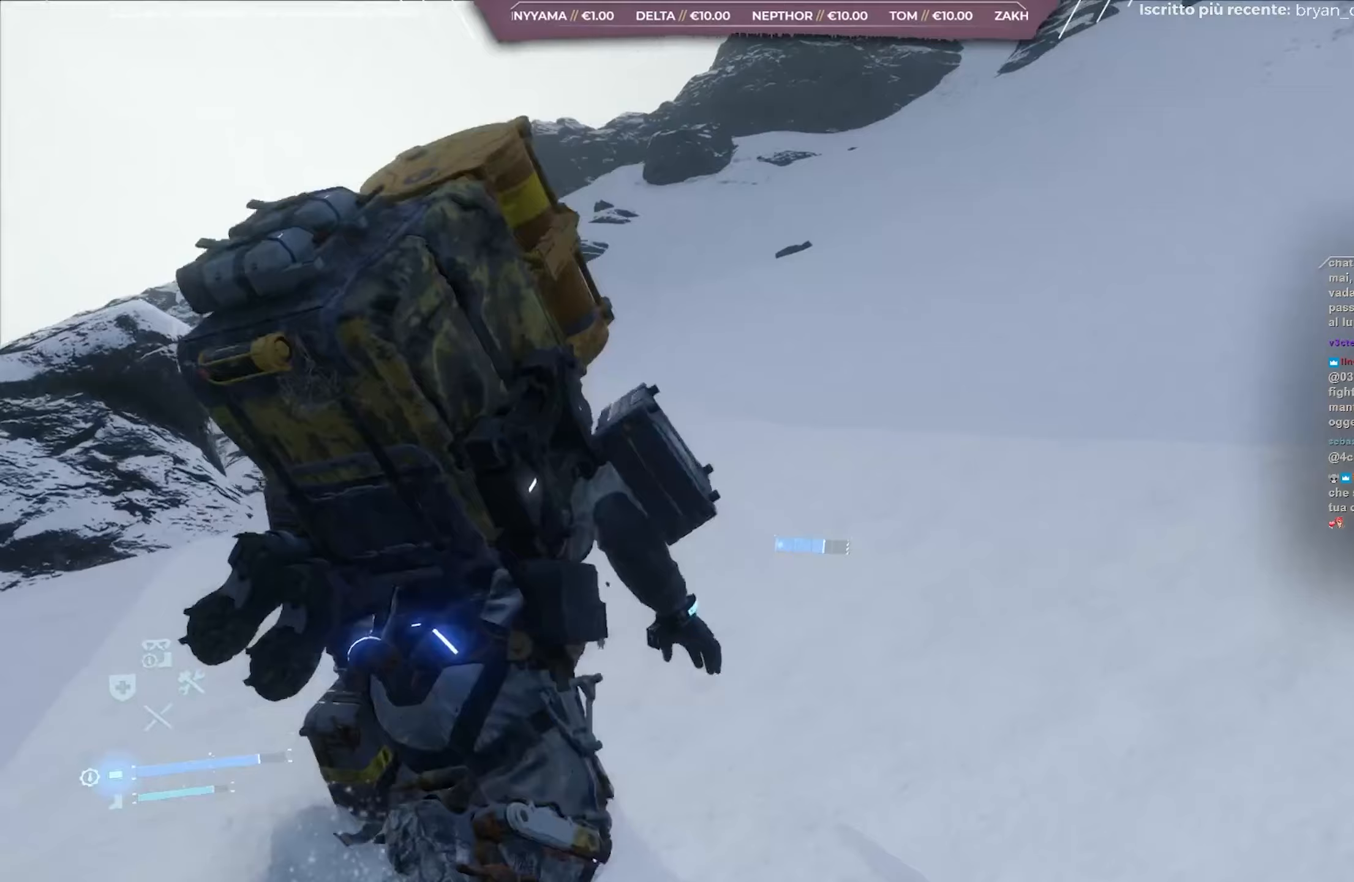
{"buttons": [], "left_stick": "up", "right_stick": "right", "events": [[350, "right_stick", "right"]]}
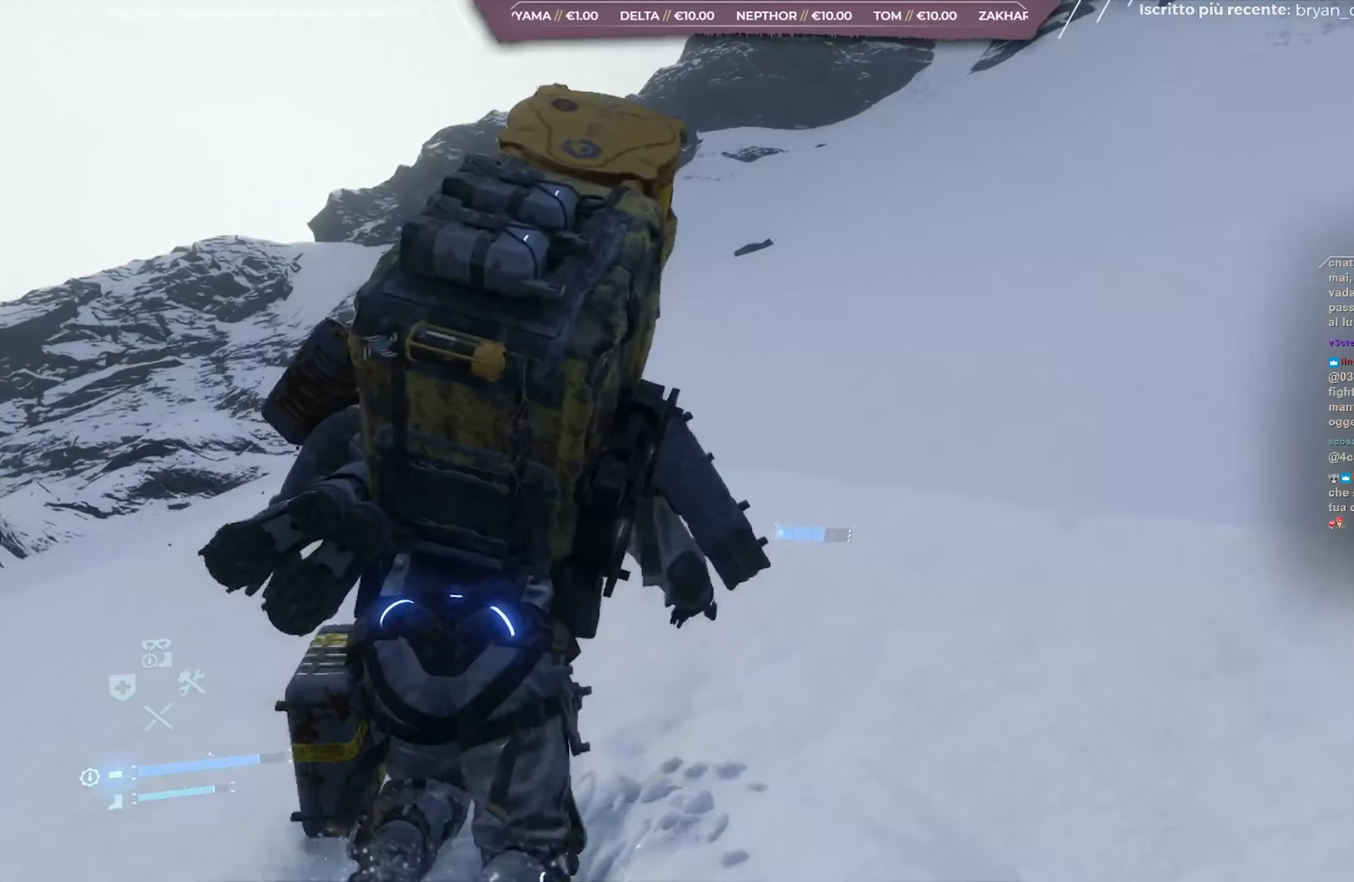
{"buttons": [], "left_stick": "up", "right_stick": "center", "events": [[17, "right_stick", "center"]]}
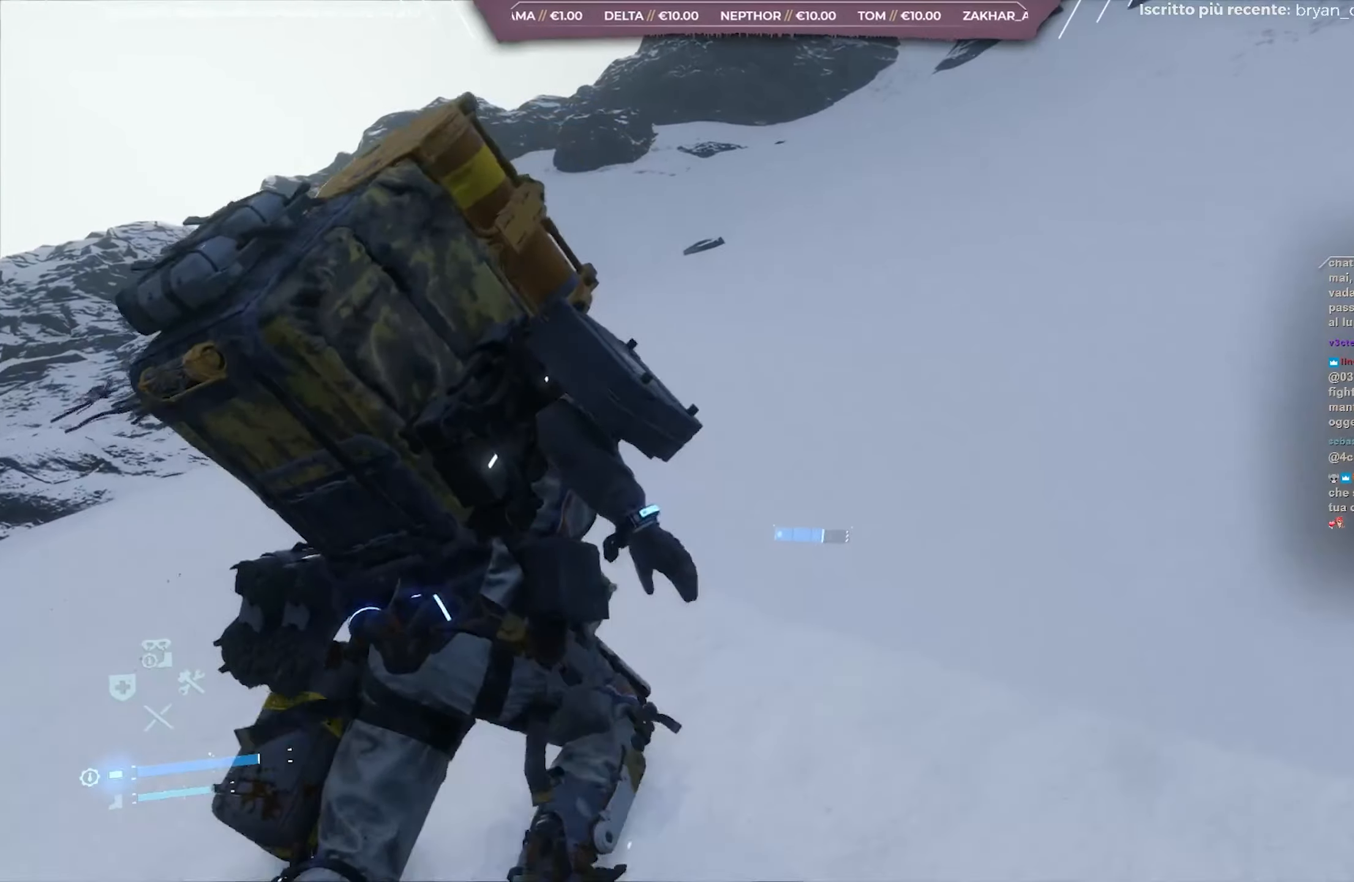
{"buttons": [], "left_stick": "up", "right_stick": "center", "events": []}
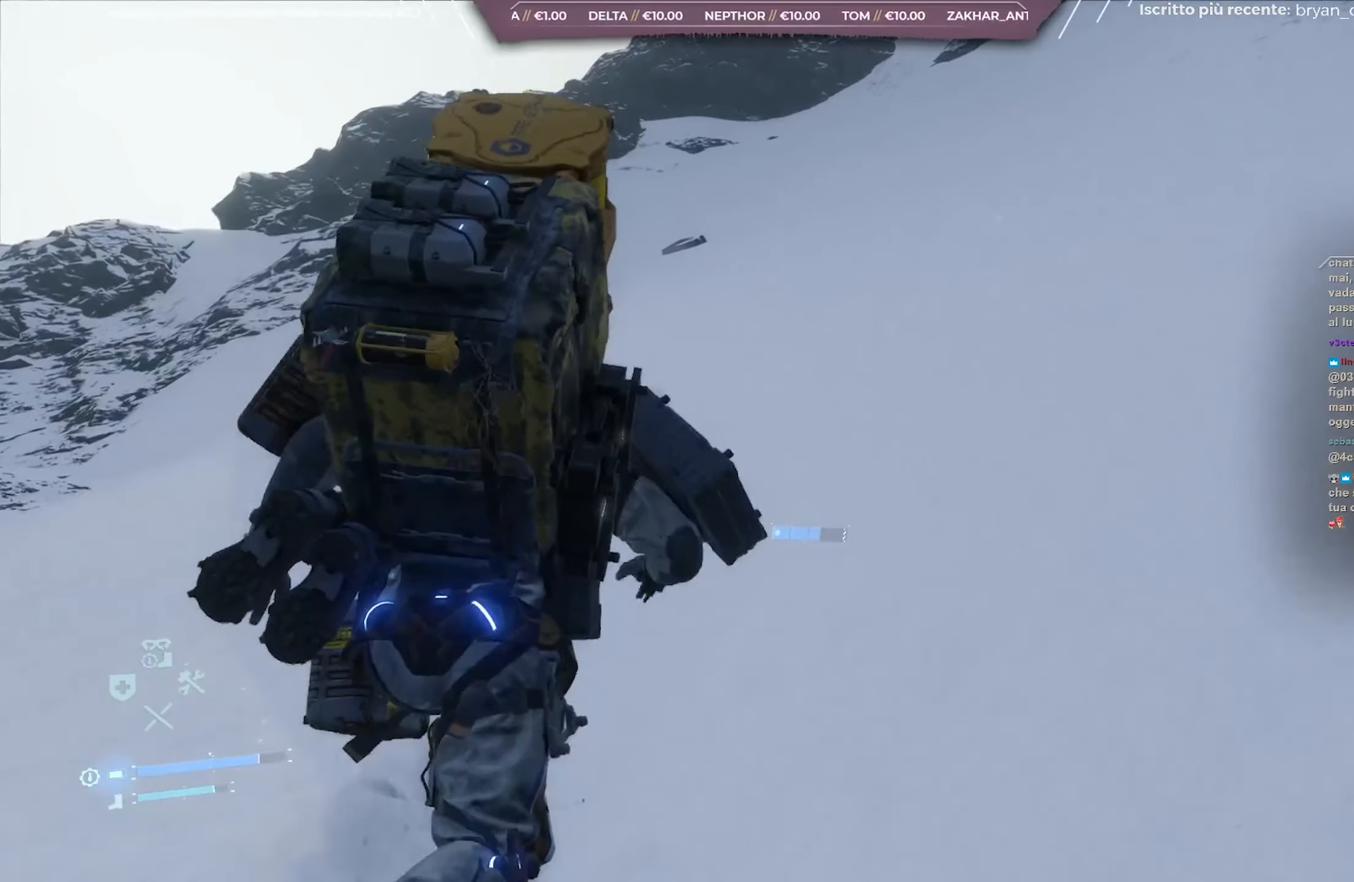
{"buttons": [], "left_stick": "up", "right_stick": "center", "events": [[67, "right_stick", "up"], [267, "right_stick", "center"]]}
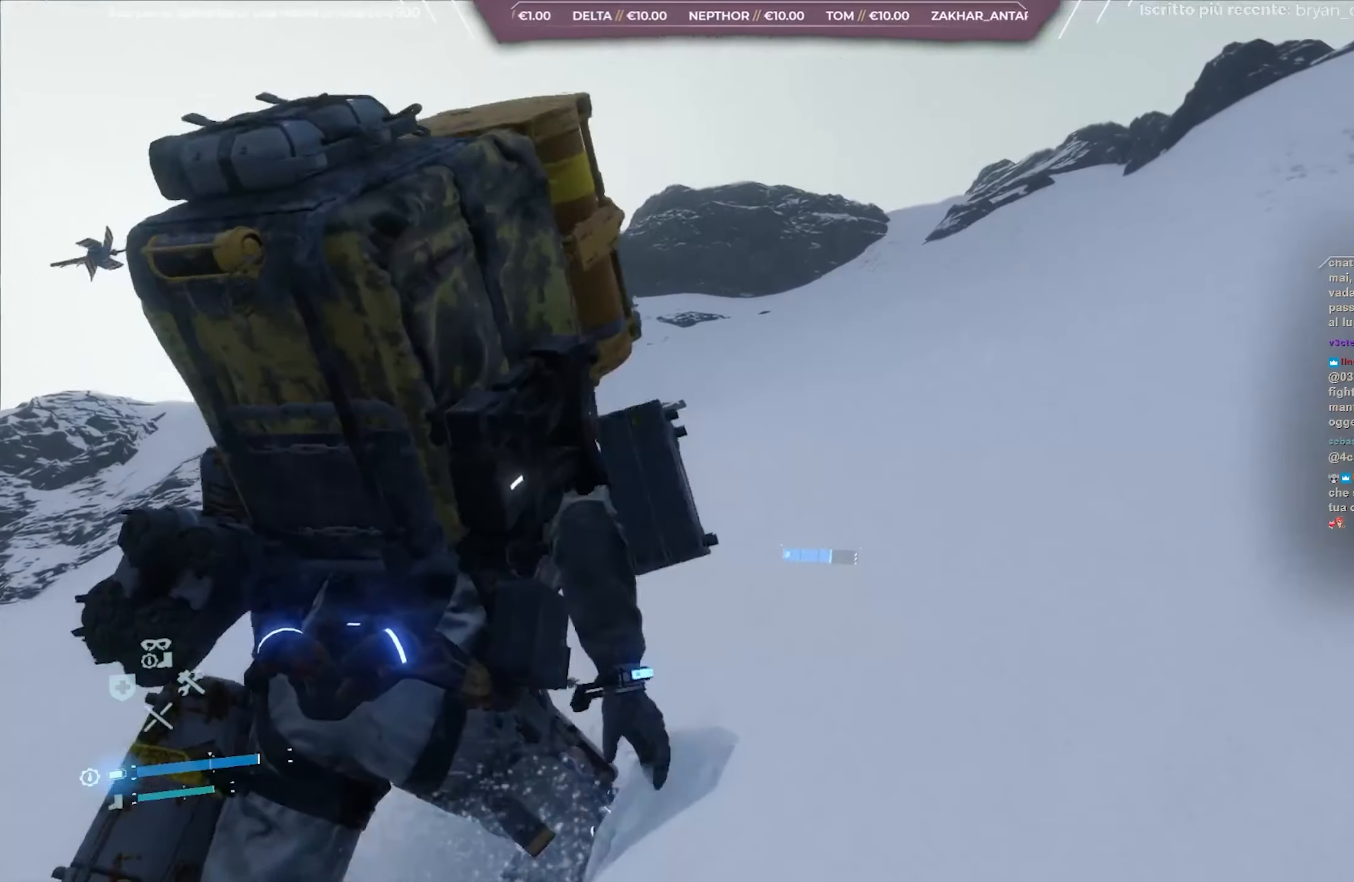
{"buttons": [], "left_stick": "up", "right_stick": "center", "events": []}
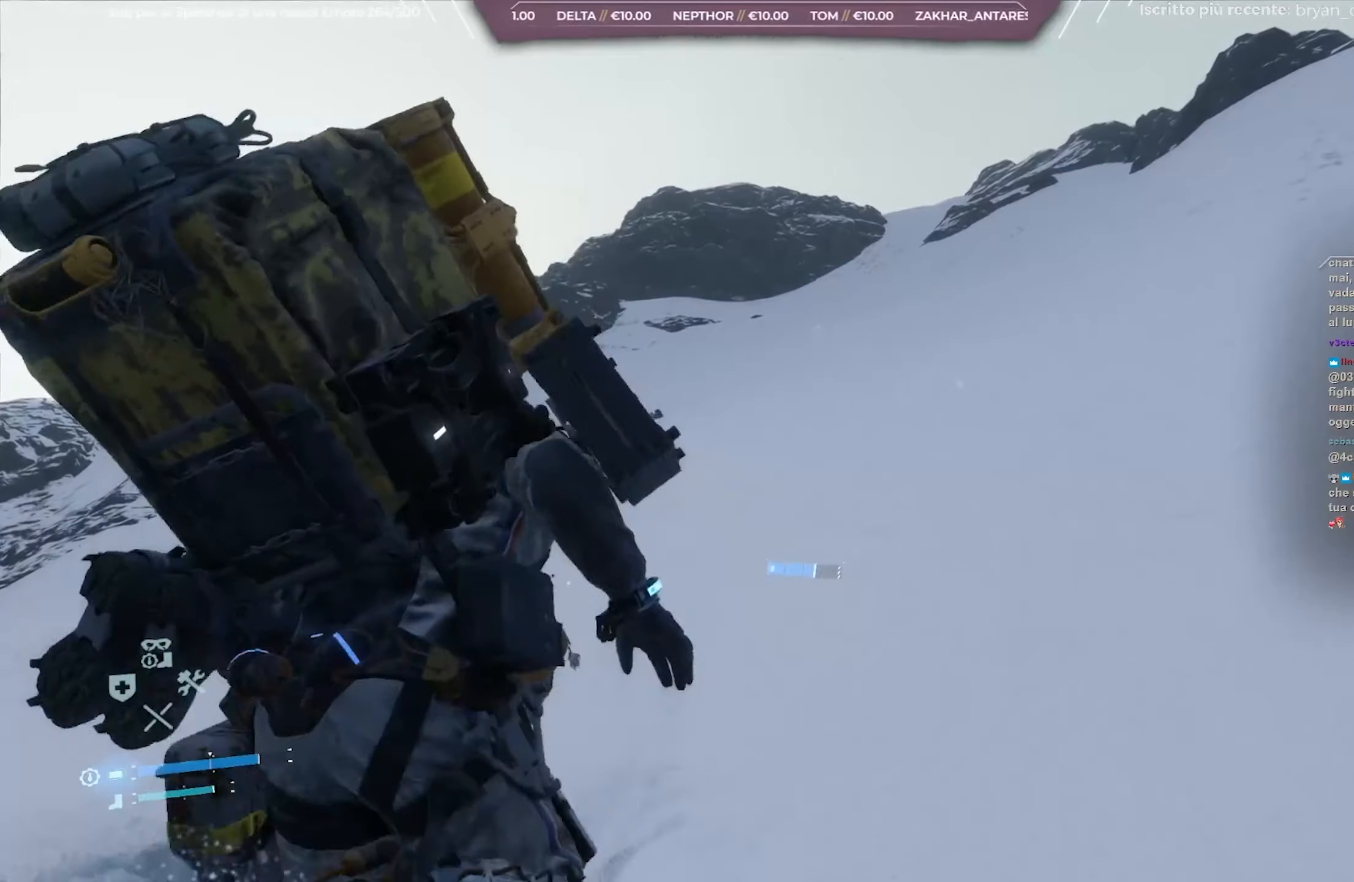
{"buttons": [], "left_stick": "up", "right_stick": "center", "events": []}
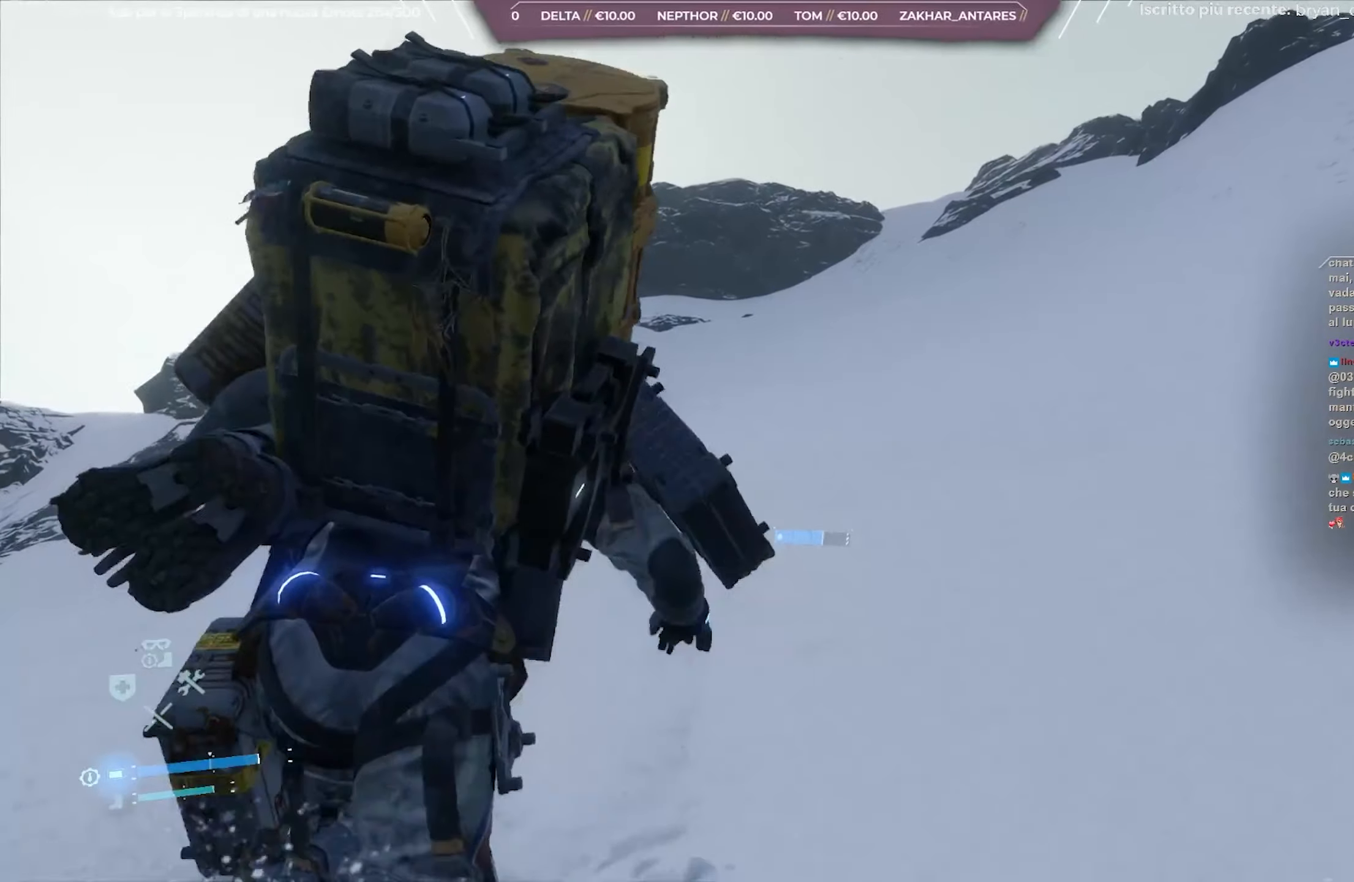
{"buttons": [], "left_stick": "up", "right_stick": "down", "events": [[483, "right_stick", "down"]]}
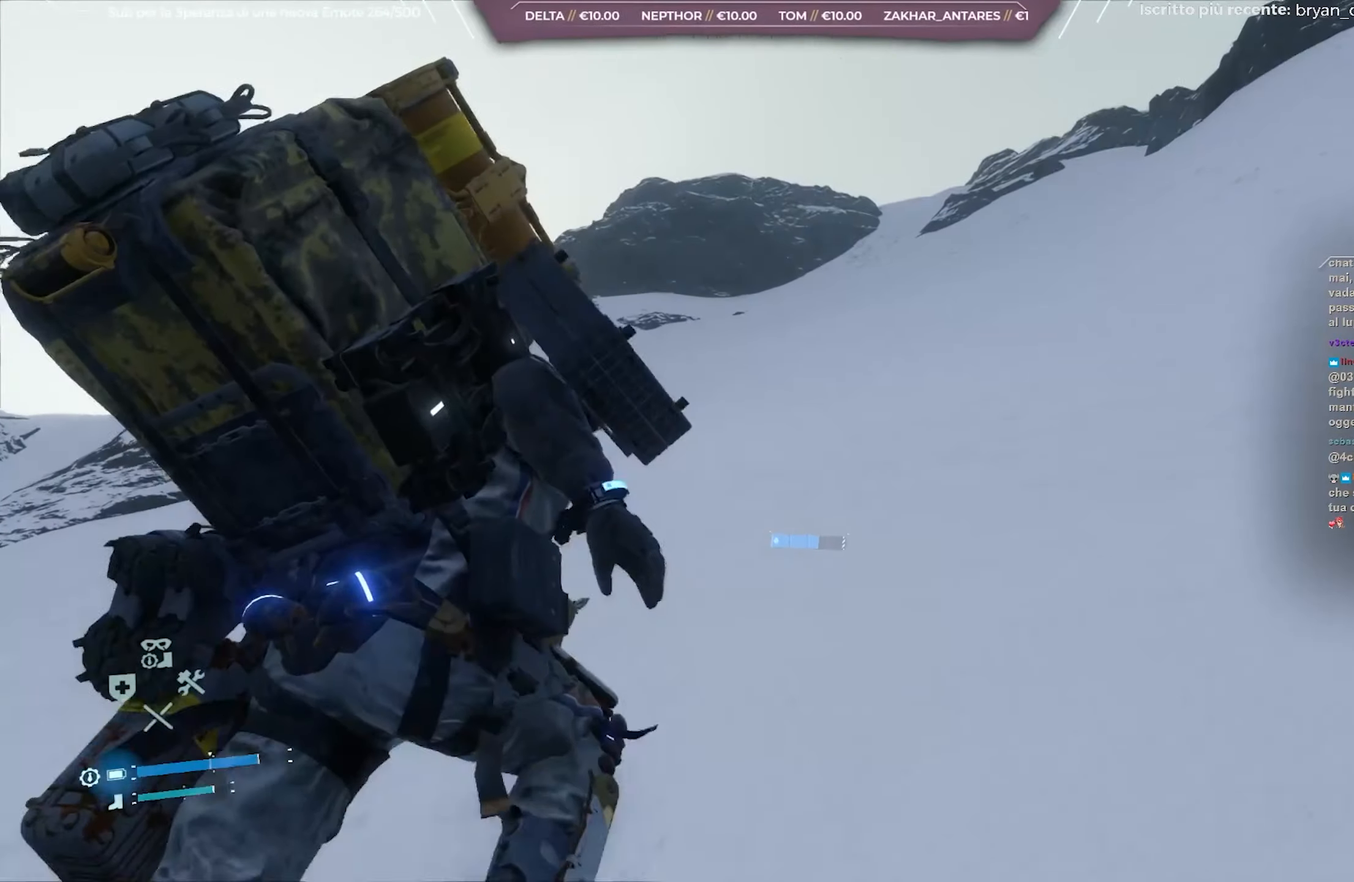
{"buttons": [], "left_stick": "up", "right_stick": "center", "events": [[50, "right_stick", "center"]]}
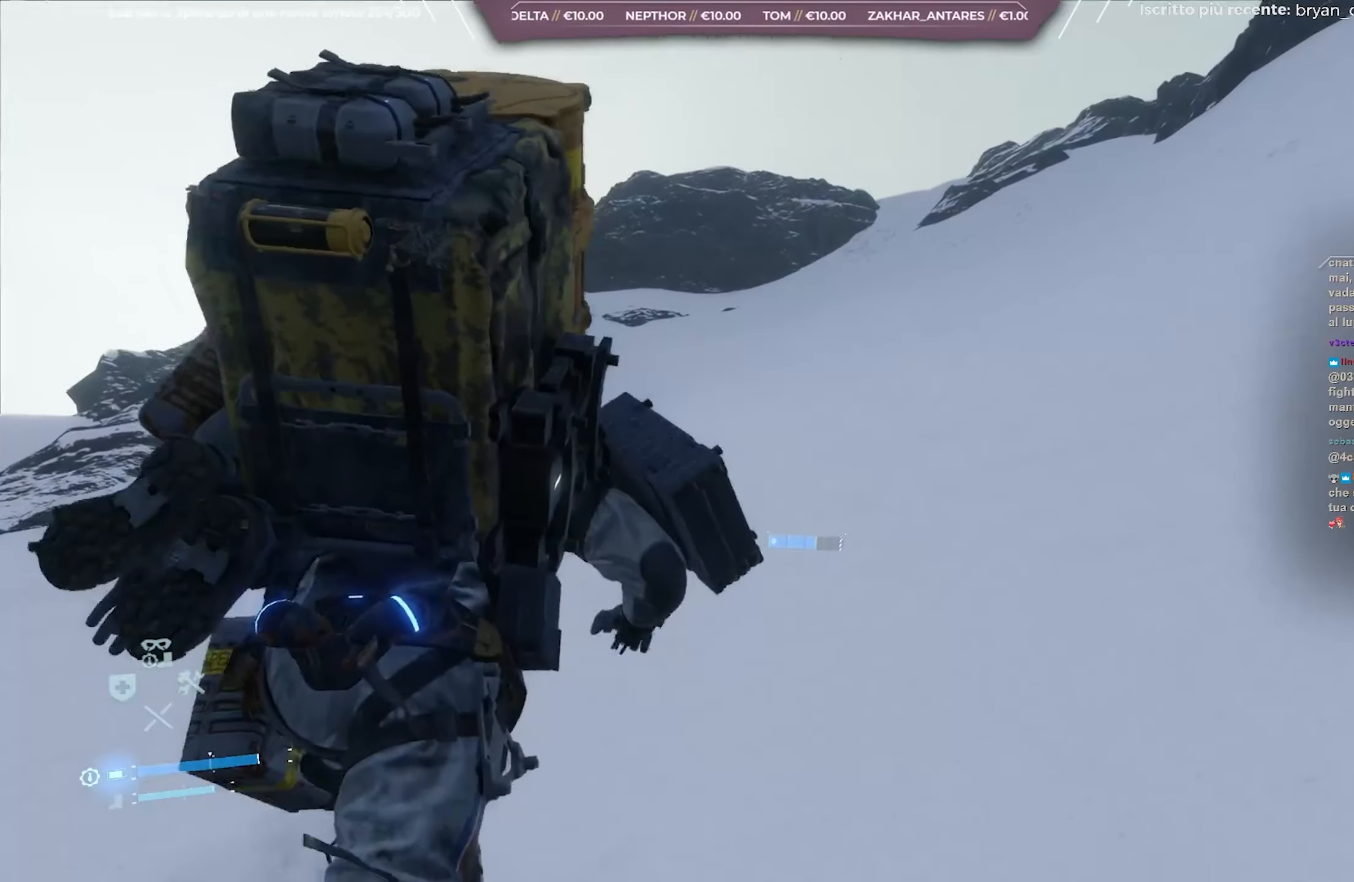
{"buttons": [], "left_stick": "up", "right_stick": "center", "events": []}
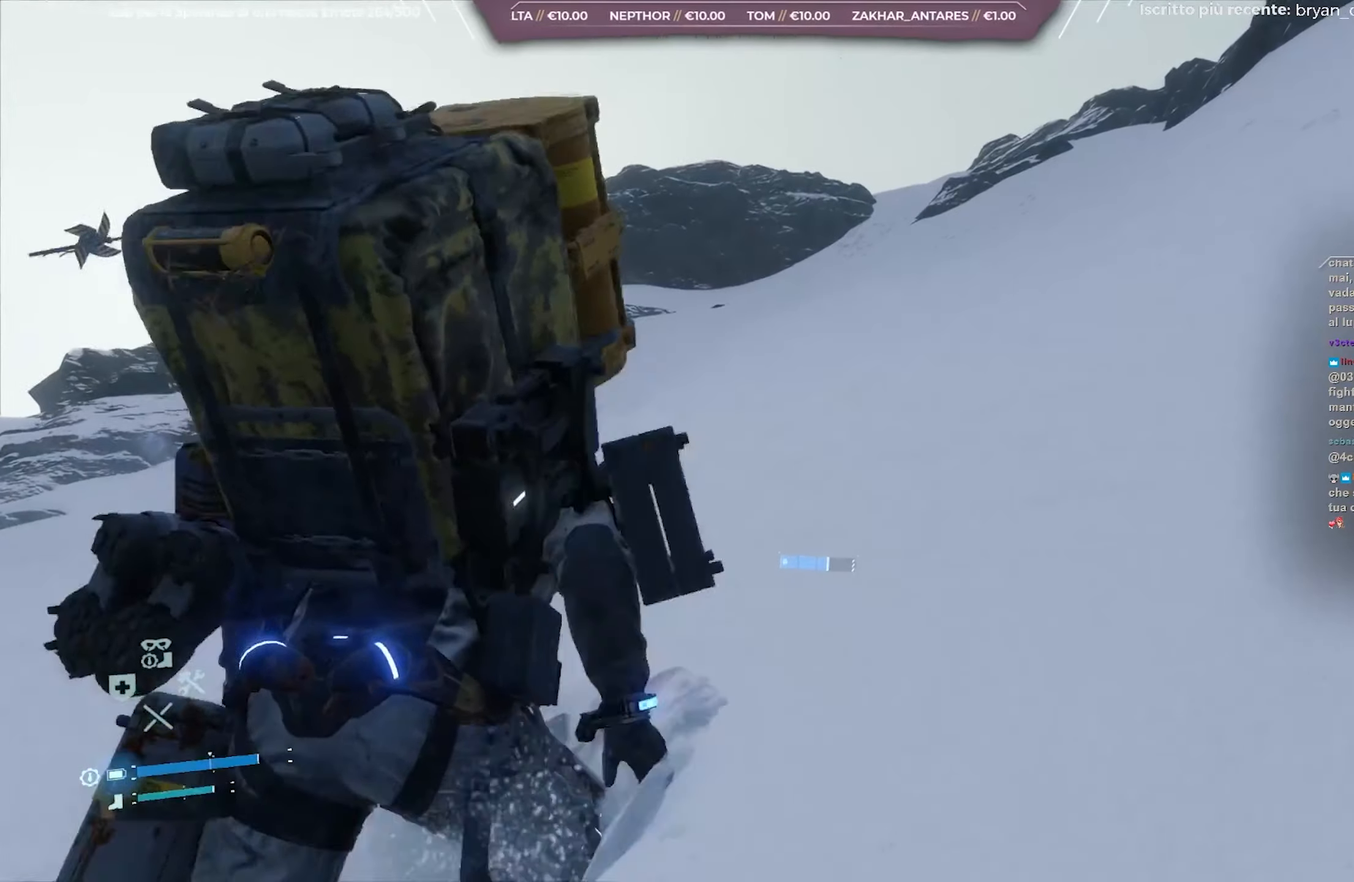
{"buttons": [], "left_stick": "up", "right_stick": "center", "events": []}
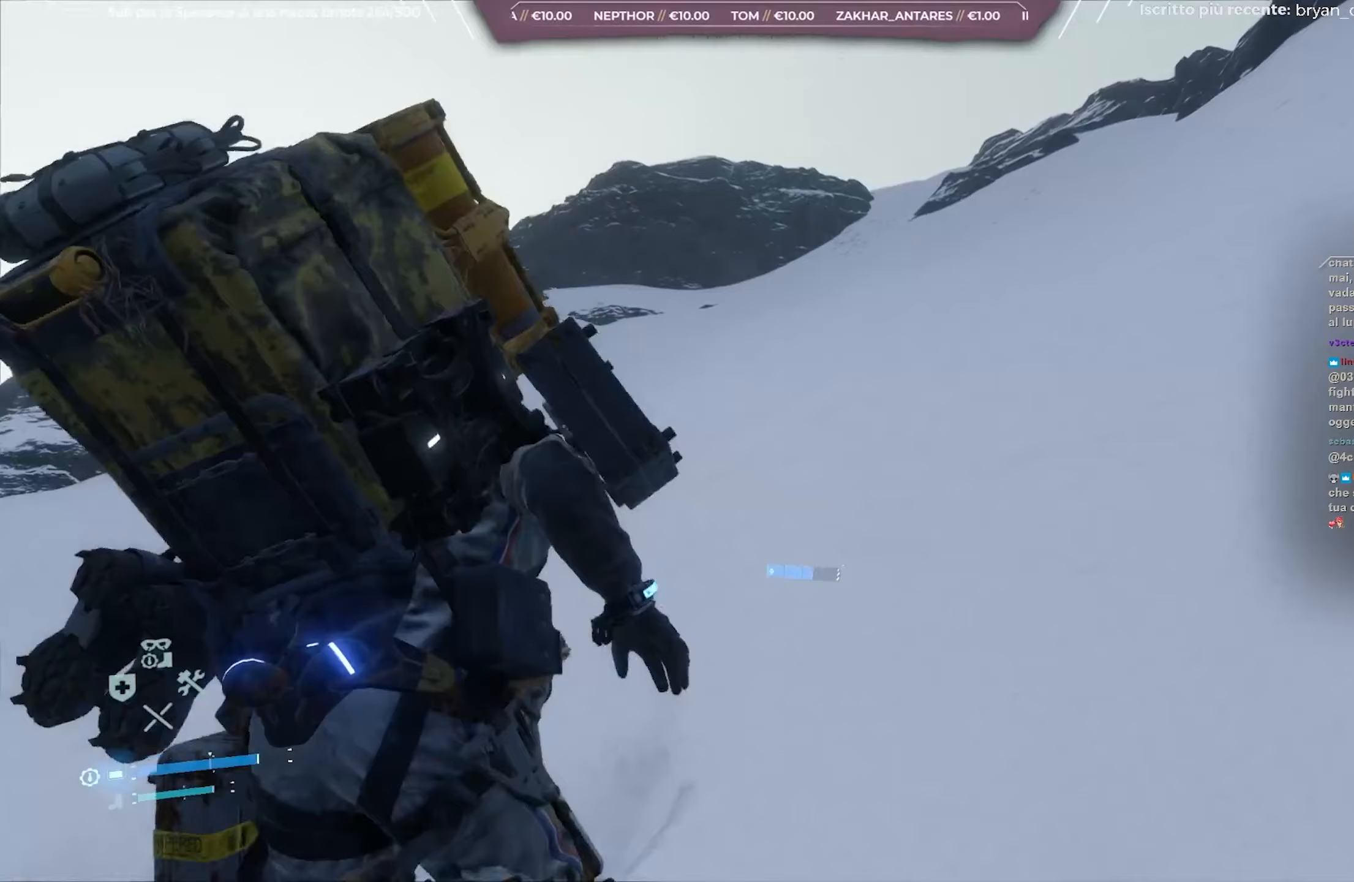
{"buttons": [], "left_stick": "up", "right_stick": "center", "events": []}
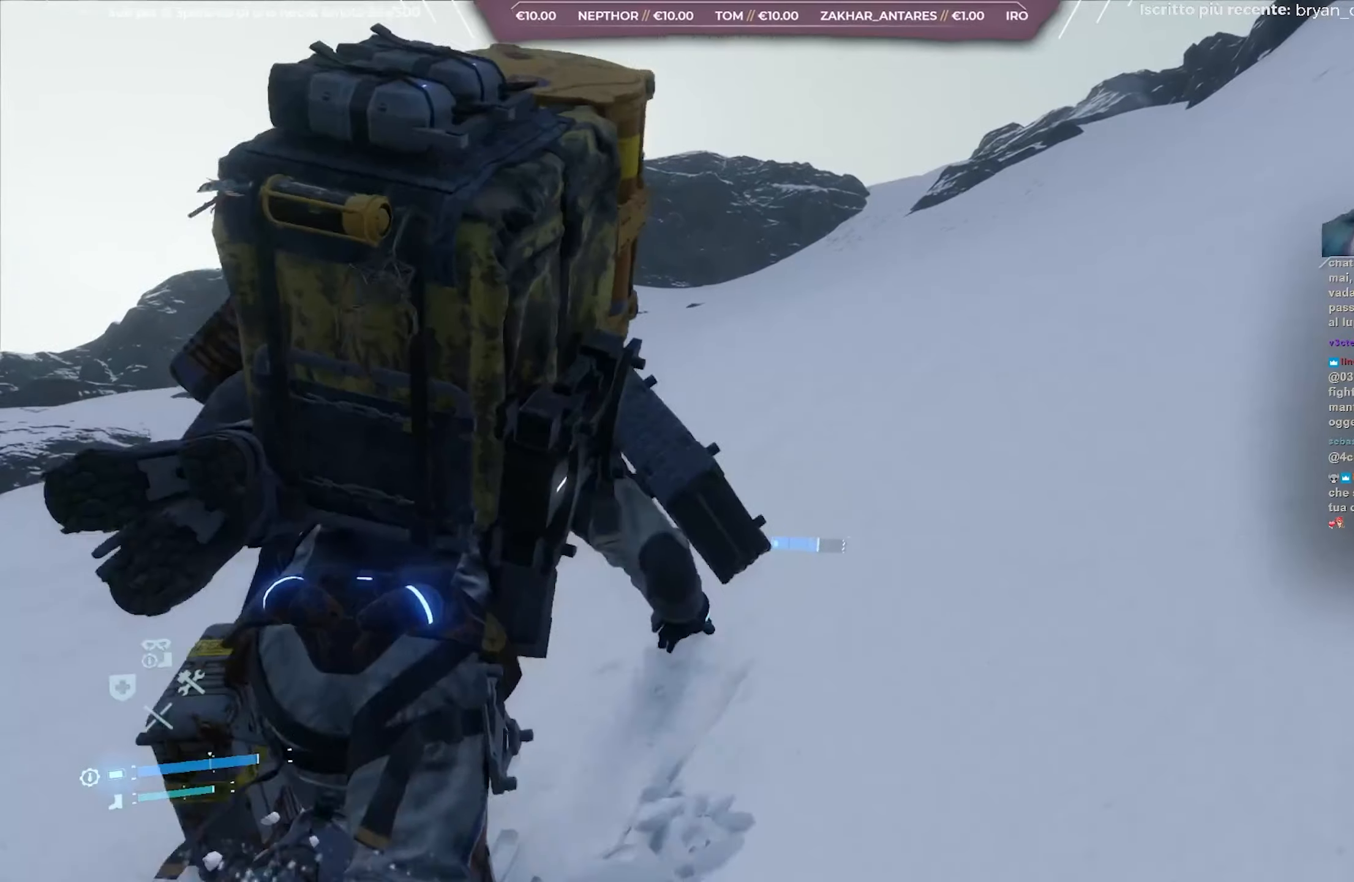
{"buttons": [], "left_stick": "up", "right_stick": "center", "events": []}
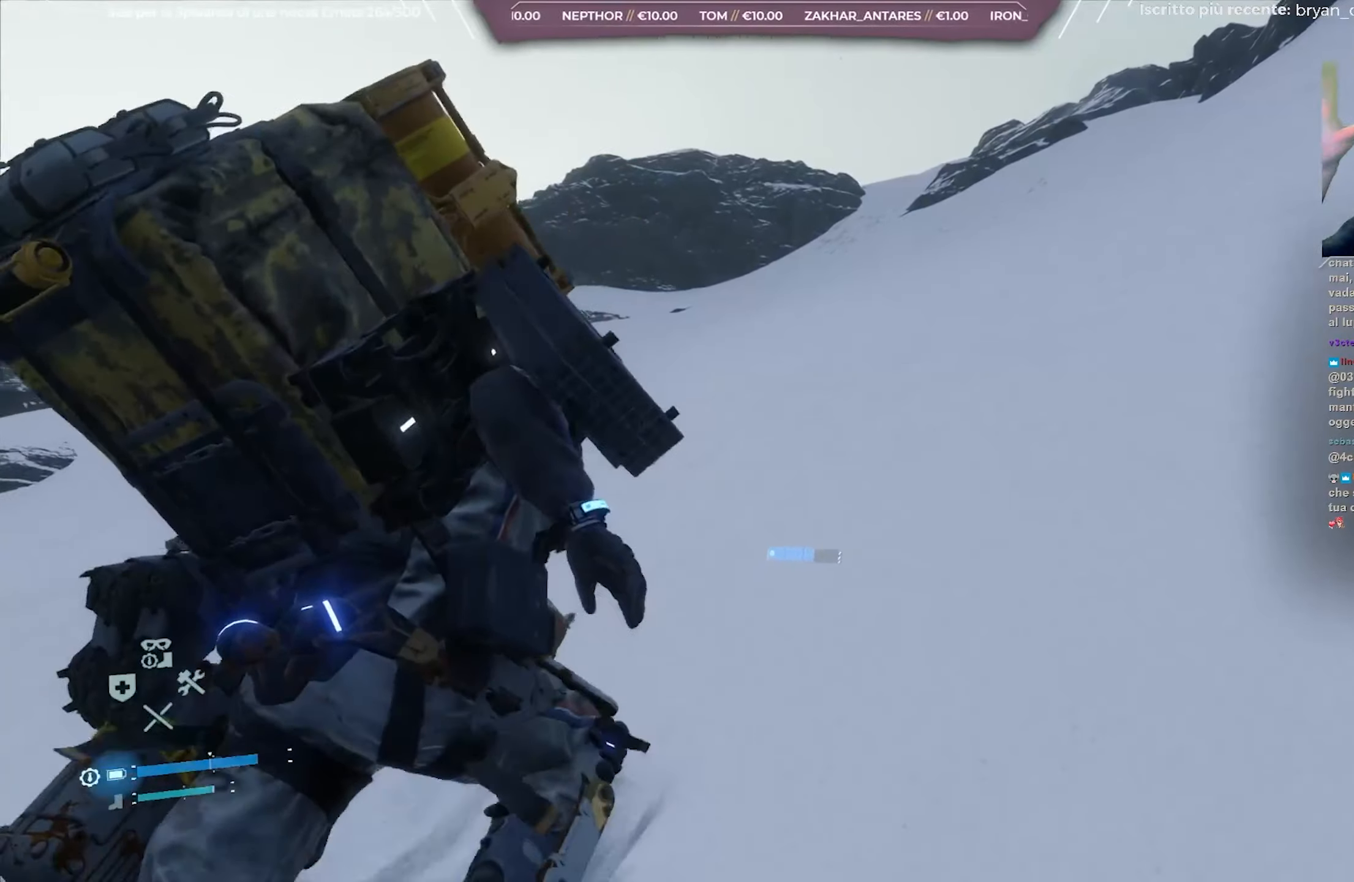
{"buttons": [], "left_stick": "up", "right_stick": "center", "events": []}